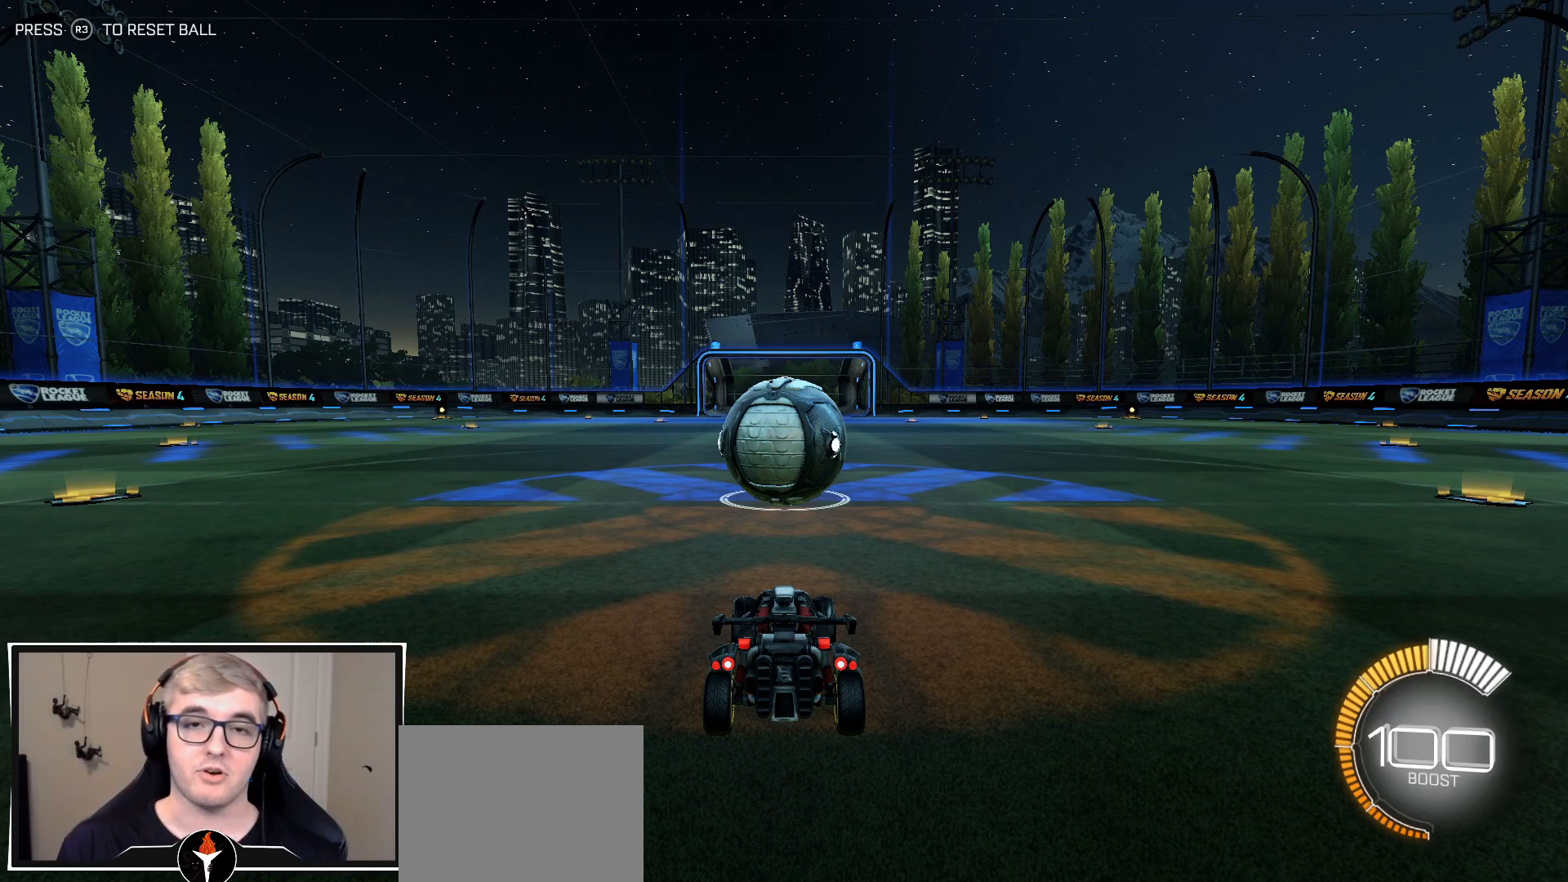
Gameplay with a controller (PlayStation layout); each line is a JSON object with the inputs held at the frame after it. "events" lists button and stick changes between this image and that frame as [ms after this image, input, new state], when the widget could be followed in between.
{"buttons": ["R2"], "left_stick": "right", "right_stick": "center", "events": [[300, "R2", "down"], [367, "left_stick", "right"]]}
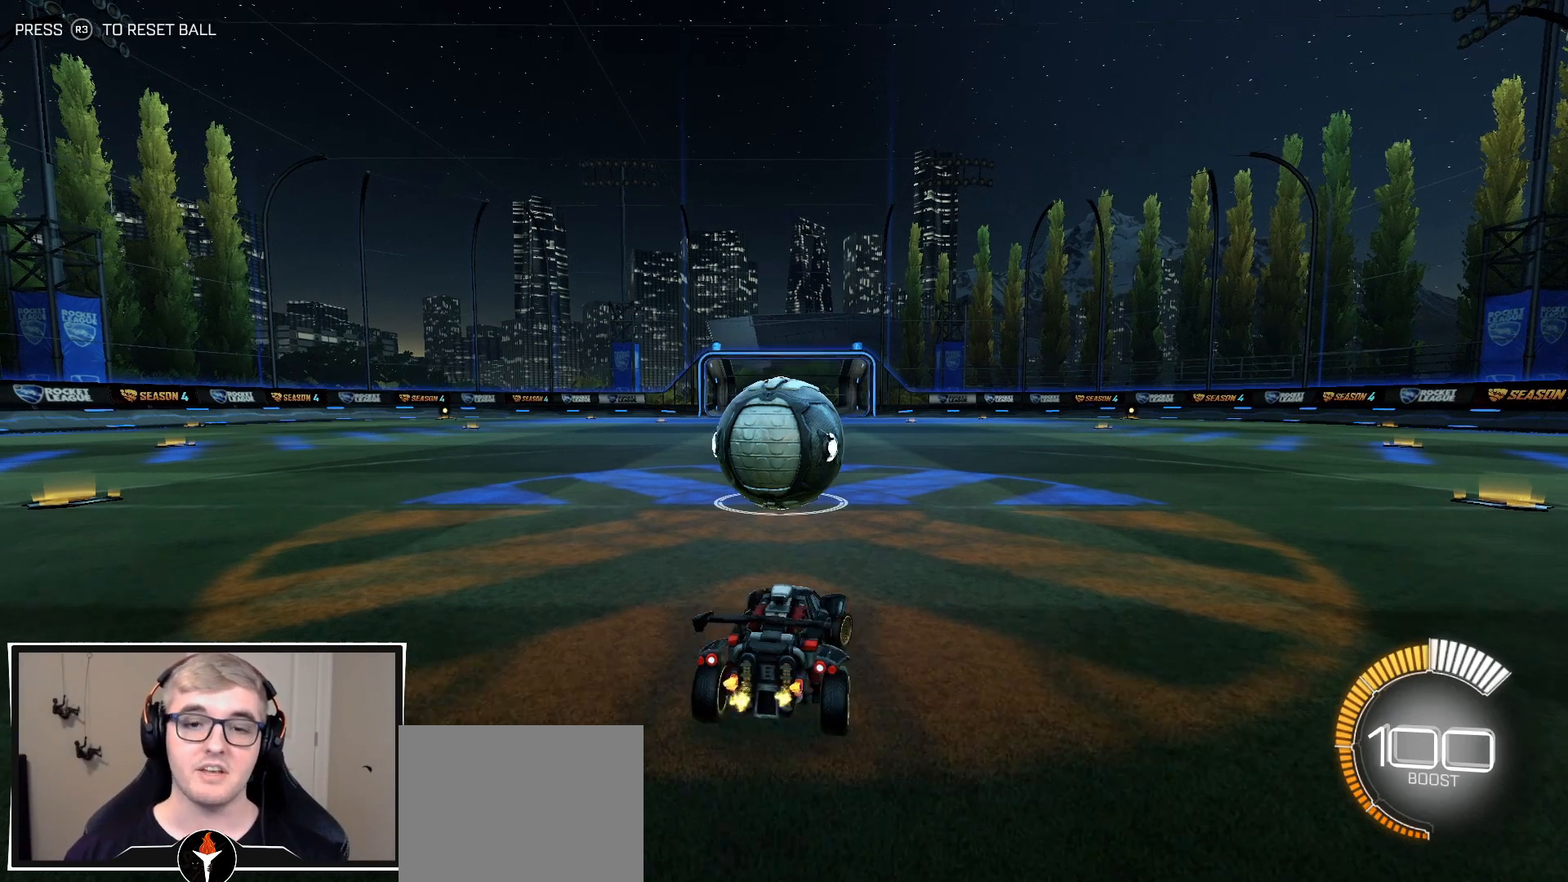
{"buttons": [], "left_stick": "left", "right_stick": "center", "events": [[83, "left_stick", "center"], [367, "left_stick", "left"], [500, "R2", "up"]]}
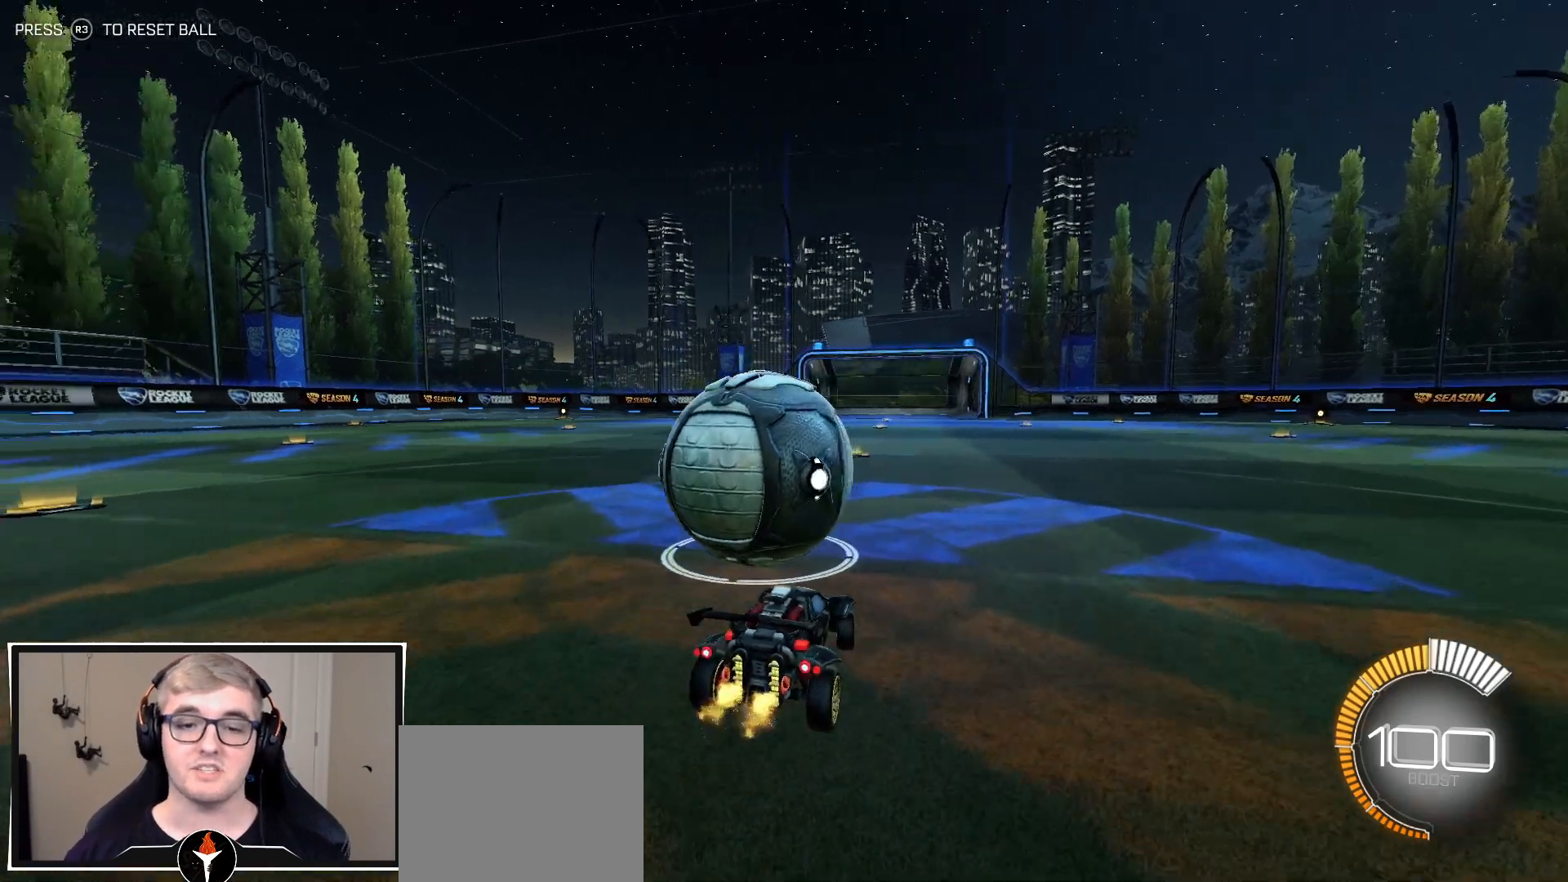
{"buttons": ["R1", "R2"], "left_stick": "center", "right_stick": "center", "events": [[133, "R2", "down"], [183, "left_stick", "center"], [217, "R1", "down"], [417, "left_stick", "left"], [483, "left_stick", "center"]]}
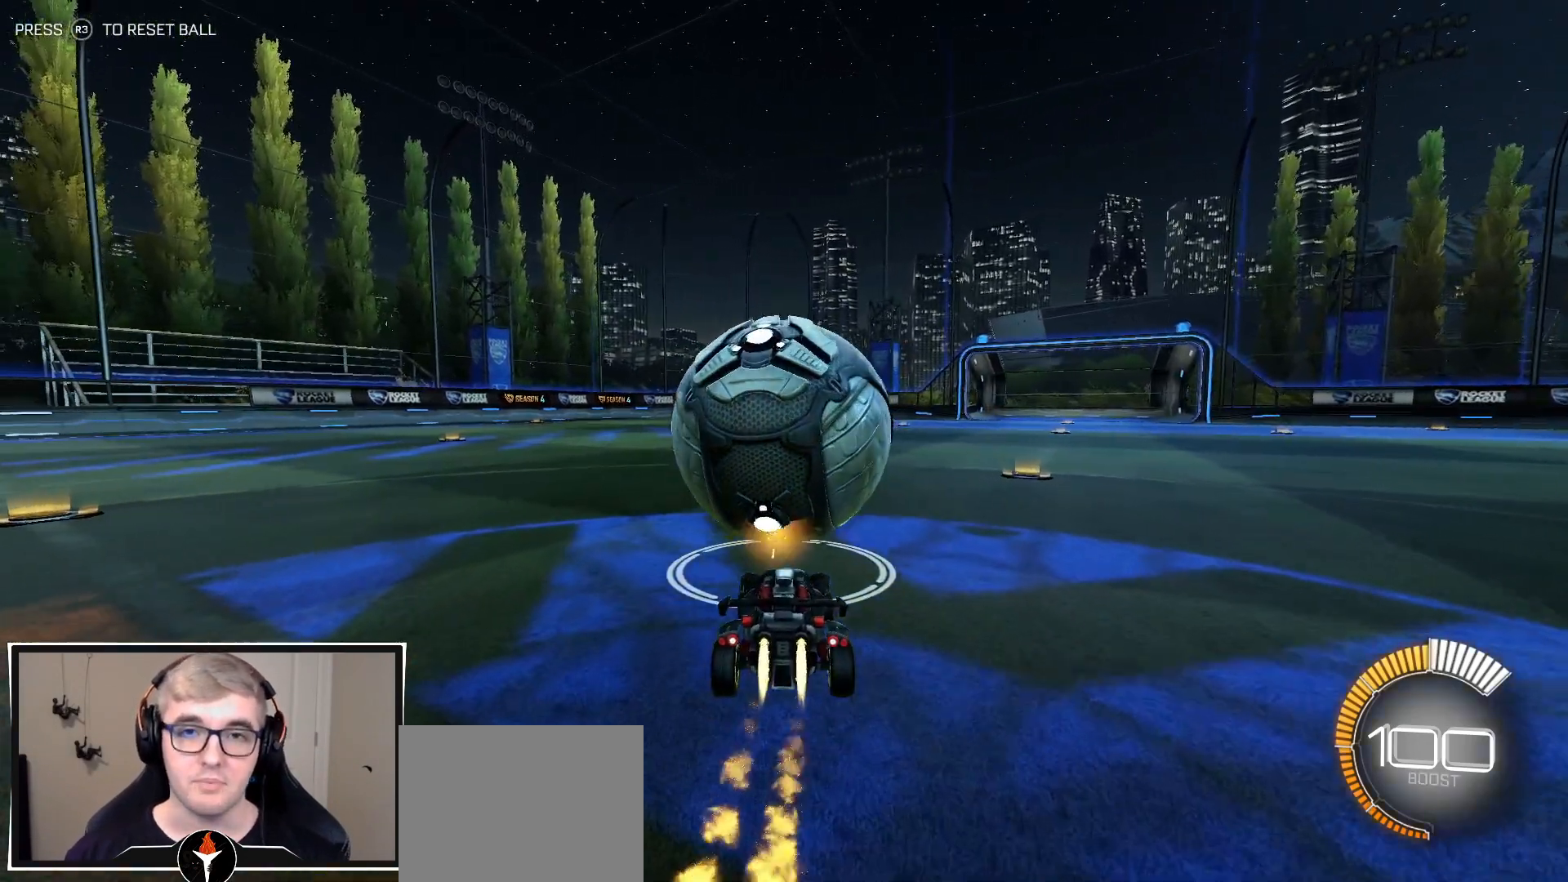
{"buttons": ["TRIANGLE", "R2"], "left_stick": "center", "right_stick": "center", "events": [[50, "R1", "up"], [200, "R1", "down"], [250, "left_stick", "right"], [333, "R1", "up"], [333, "left_stick", "center"], [467, "TRIANGLE", "down"]]}
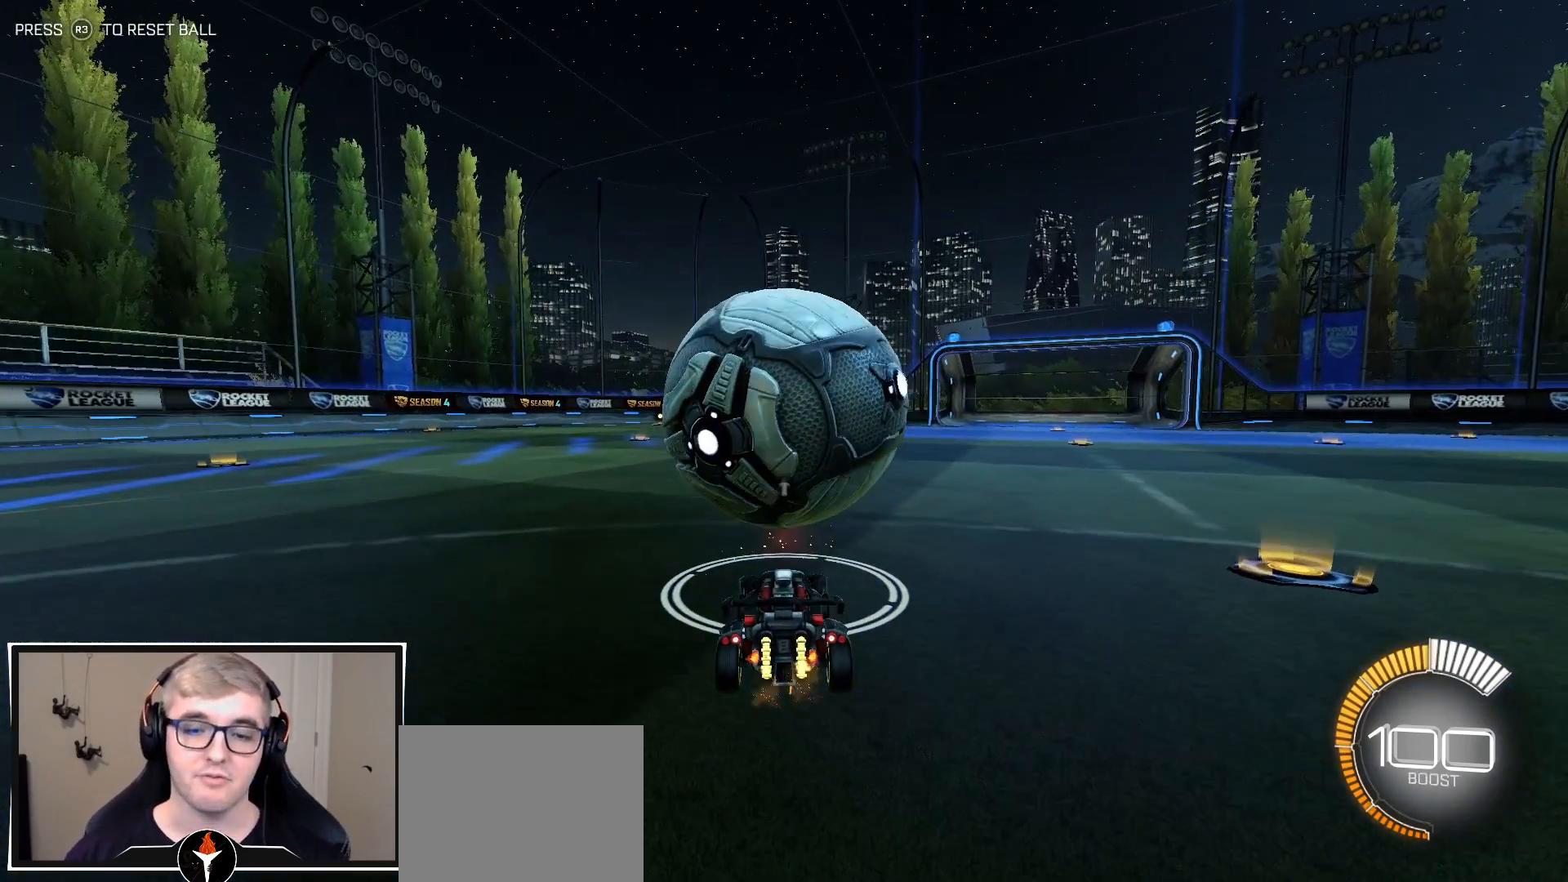
{"buttons": ["R2"], "left_stick": "center", "right_stick": "center", "events": [[50, "TRIANGLE", "up"], [233, "R2", "up"], [467, "R2", "down"]]}
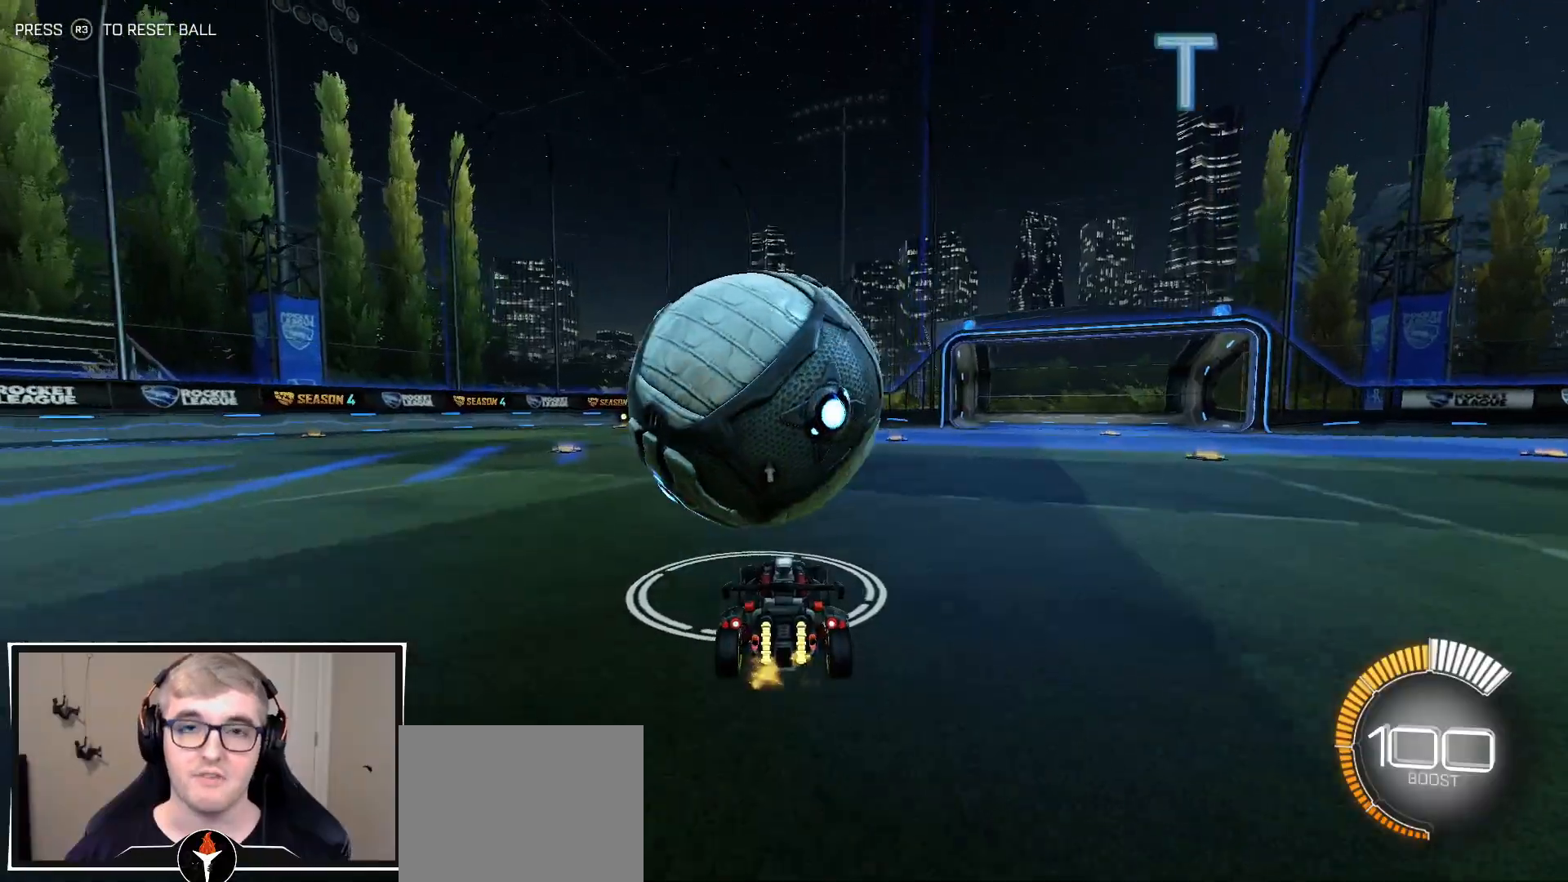
{"buttons": ["R1", "R2"], "left_stick": "center", "right_stick": "center", "events": [[150, "R1", "down"], [167, "left_stick", "left"], [217, "left_stick", "center"], [233, "TRIANGLE", "down"], [350, "TRIANGLE", "up"]]}
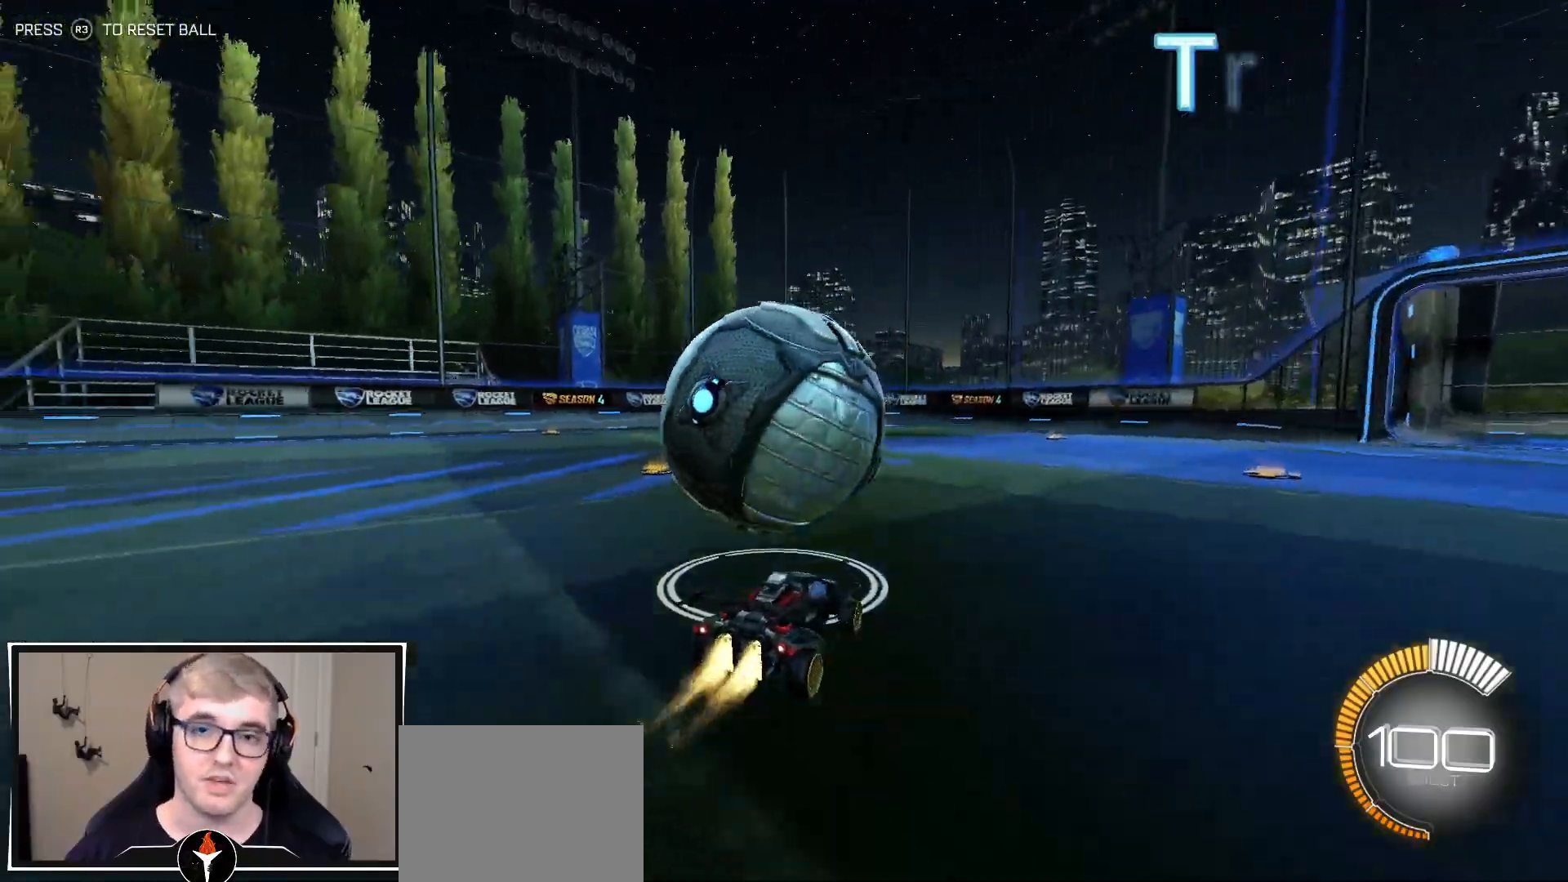
{"buttons": ["R1", "R2"], "left_stick": "center", "right_stick": "center", "events": [[183, "left_stick", "left"], [367, "left_stick", "center"]]}
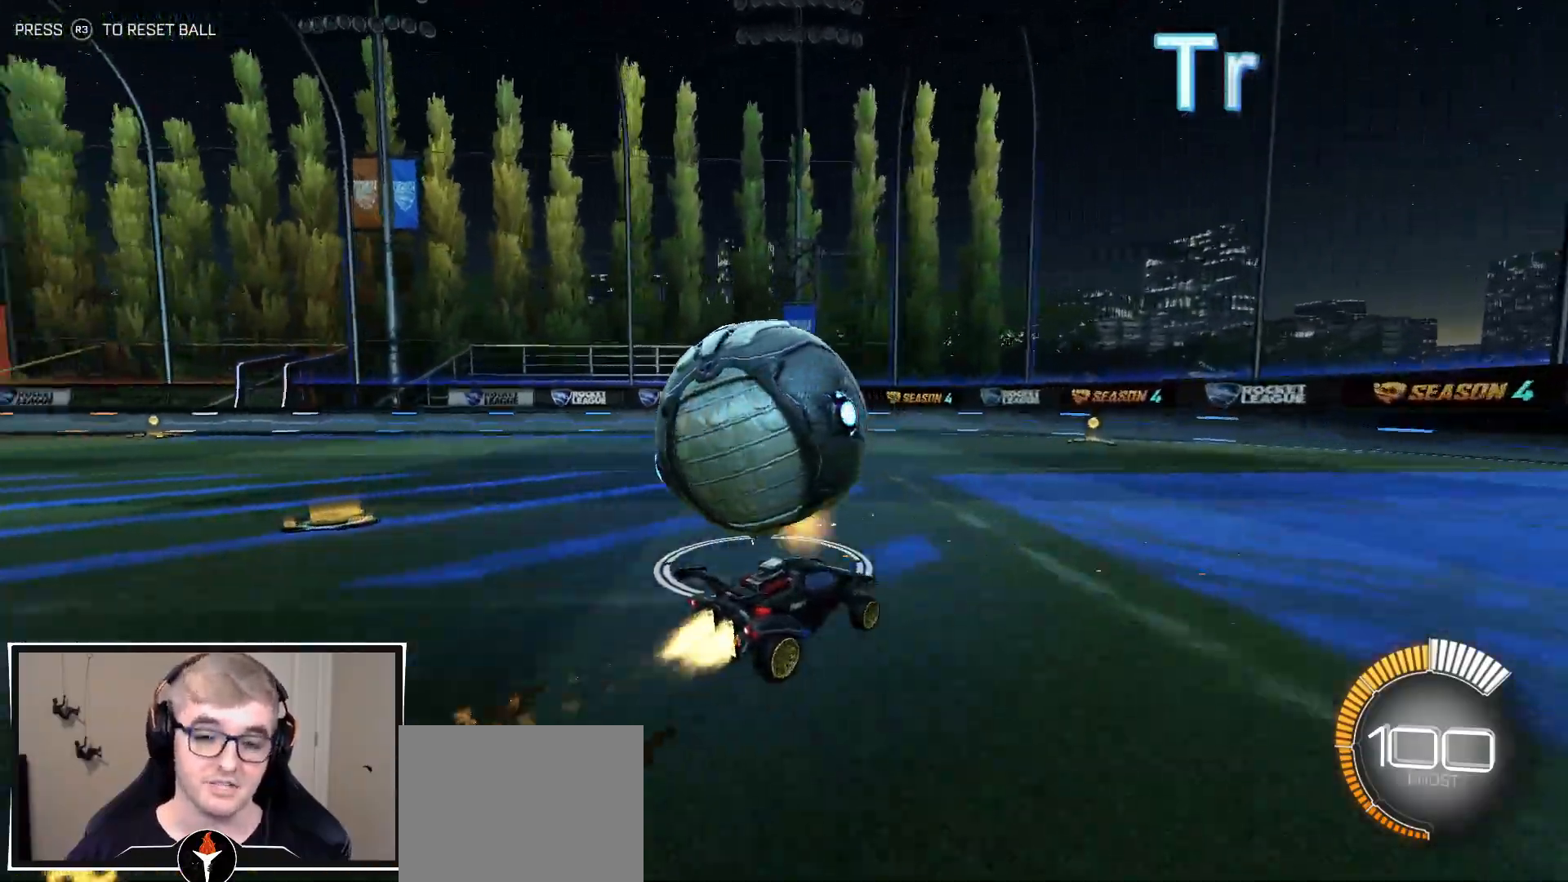
{"buttons": [], "left_stick": "center", "right_stick": "center", "events": [[150, "left_stick", "left"], [300, "R1", "up"], [300, "left_stick", "center"], [467, "R2", "up"]]}
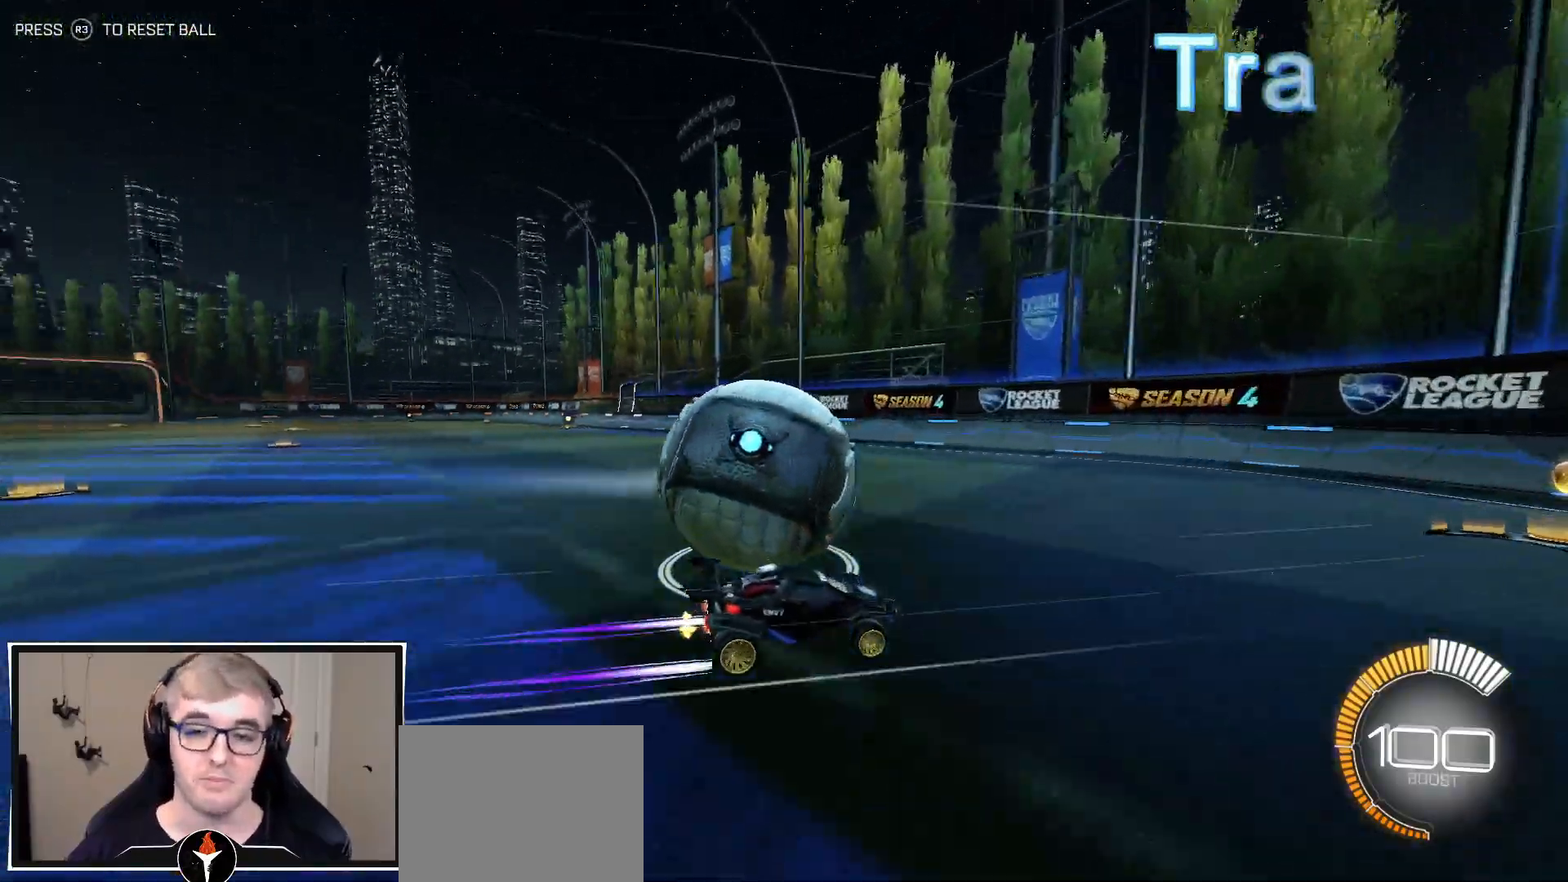
{"buttons": ["R1", "R2"], "left_stick": "left", "right_stick": "center", "events": [[50, "left_stick", "left"], [133, "left_stick", "center"], [417, "left_stick", "left"], [433, "R2", "down"], [500, "R1", "down"]]}
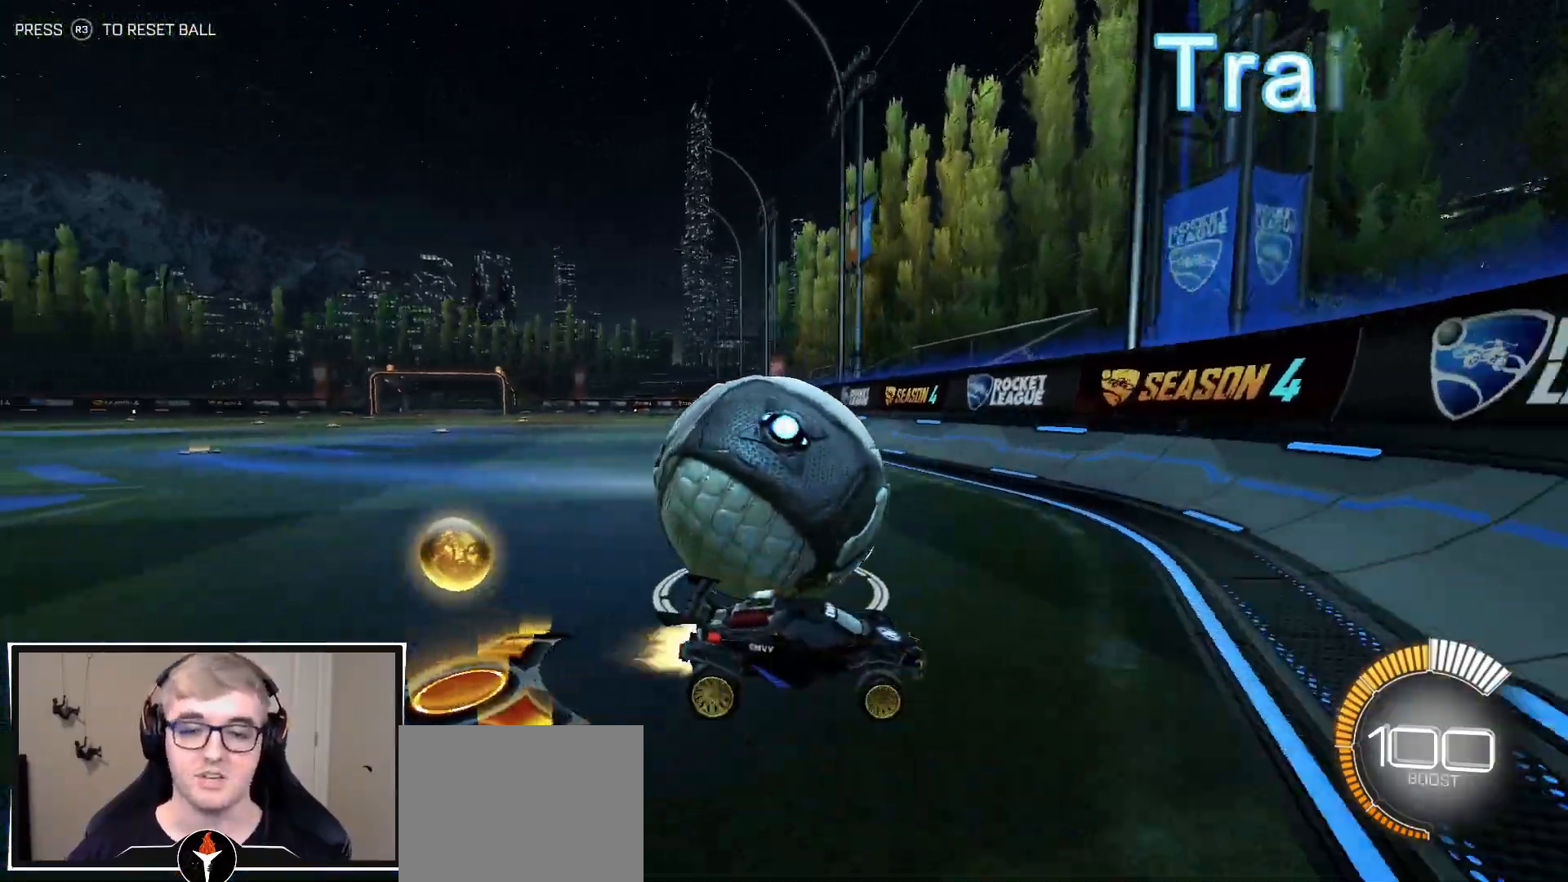
{"buttons": ["R1", "R2"], "left_stick": "left", "right_stick": "center", "events": [[217, "R1", "up"], [317, "L1", "down"], [417, "L1", "up"], [500, "R1", "down"]]}
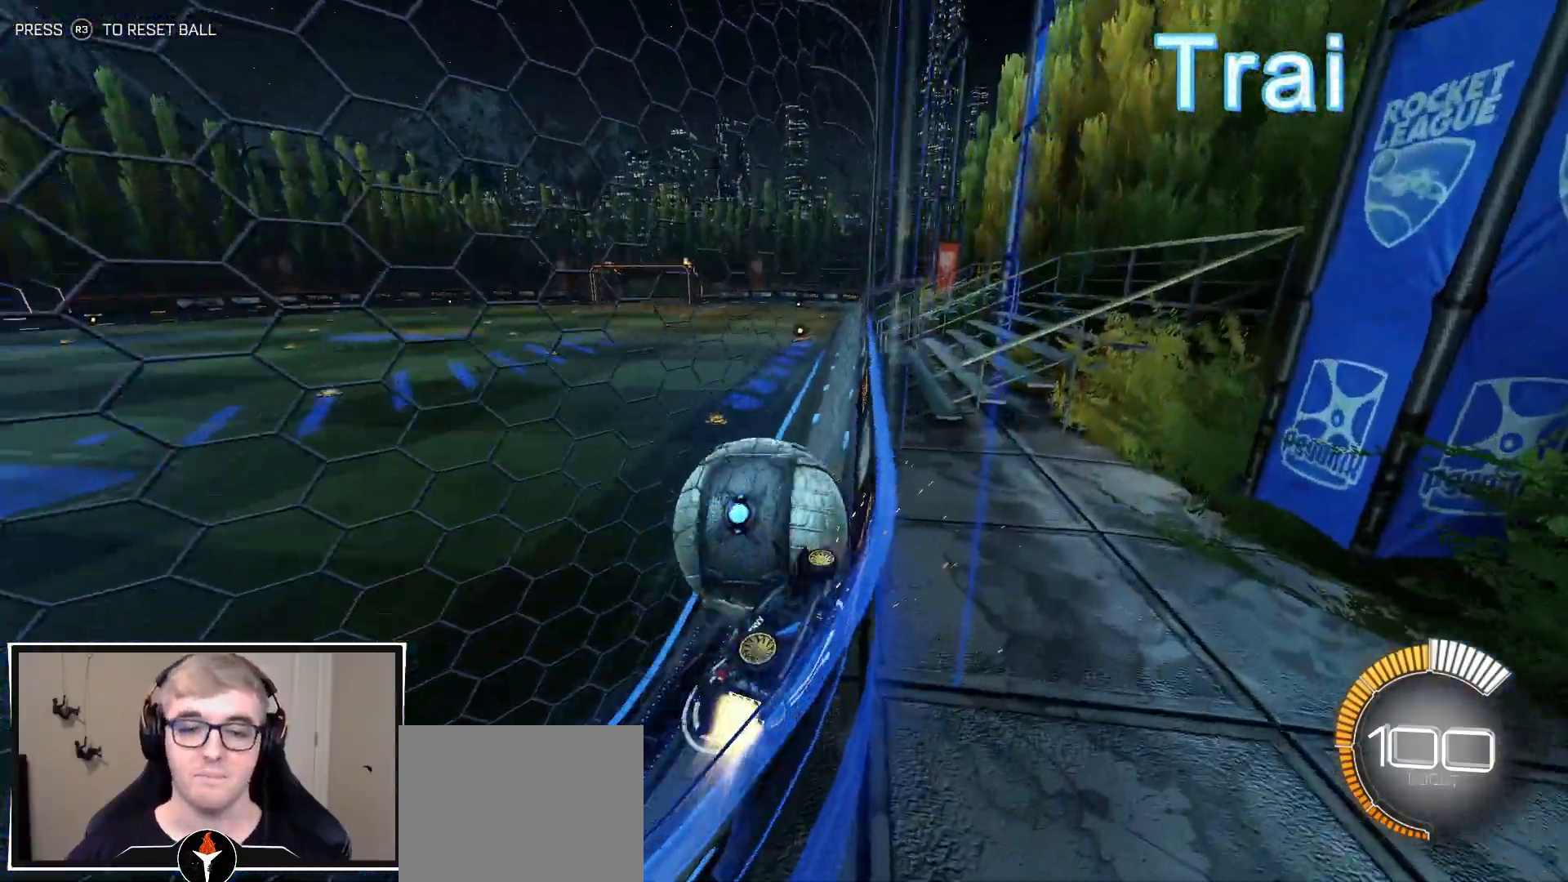
{"buttons": ["R2"], "left_stick": "left", "right_stick": "center", "events": [[83, "left_stick", "center"], [150, "R1", "up"], [433, "left_stick", "left"]]}
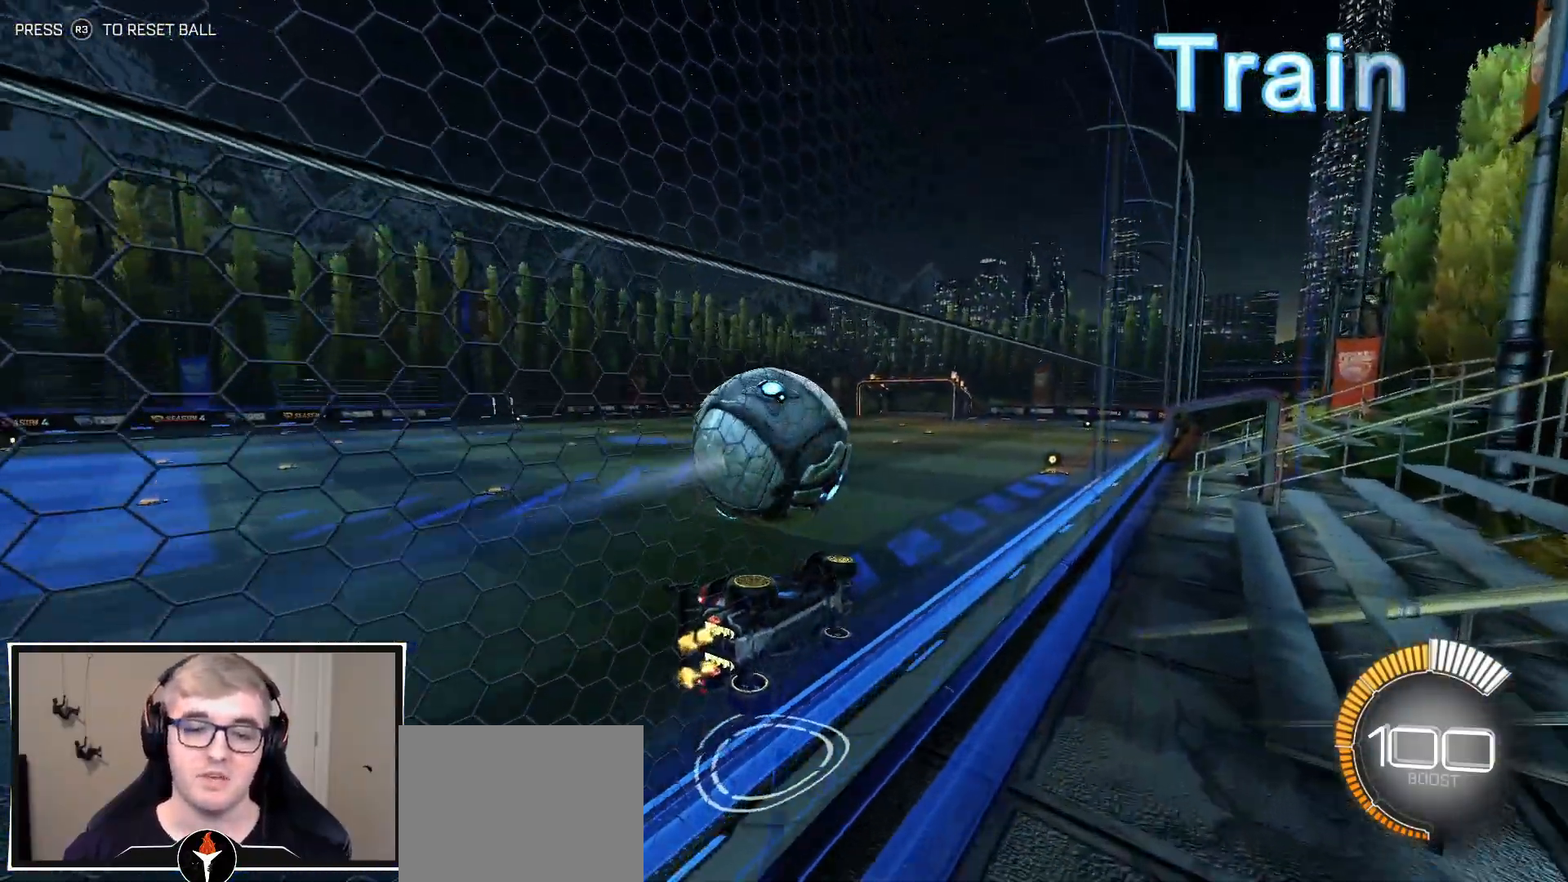
{"buttons": ["R1", "R2"], "left_stick": "center", "right_stick": "center", "events": [[33, "R1", "down"], [50, "left_stick", "center"], [200, "TRIANGLE", "down"], [217, "left_stick", "left"], [283, "left_stick", "center"], [350, "TRIANGLE", "up"]]}
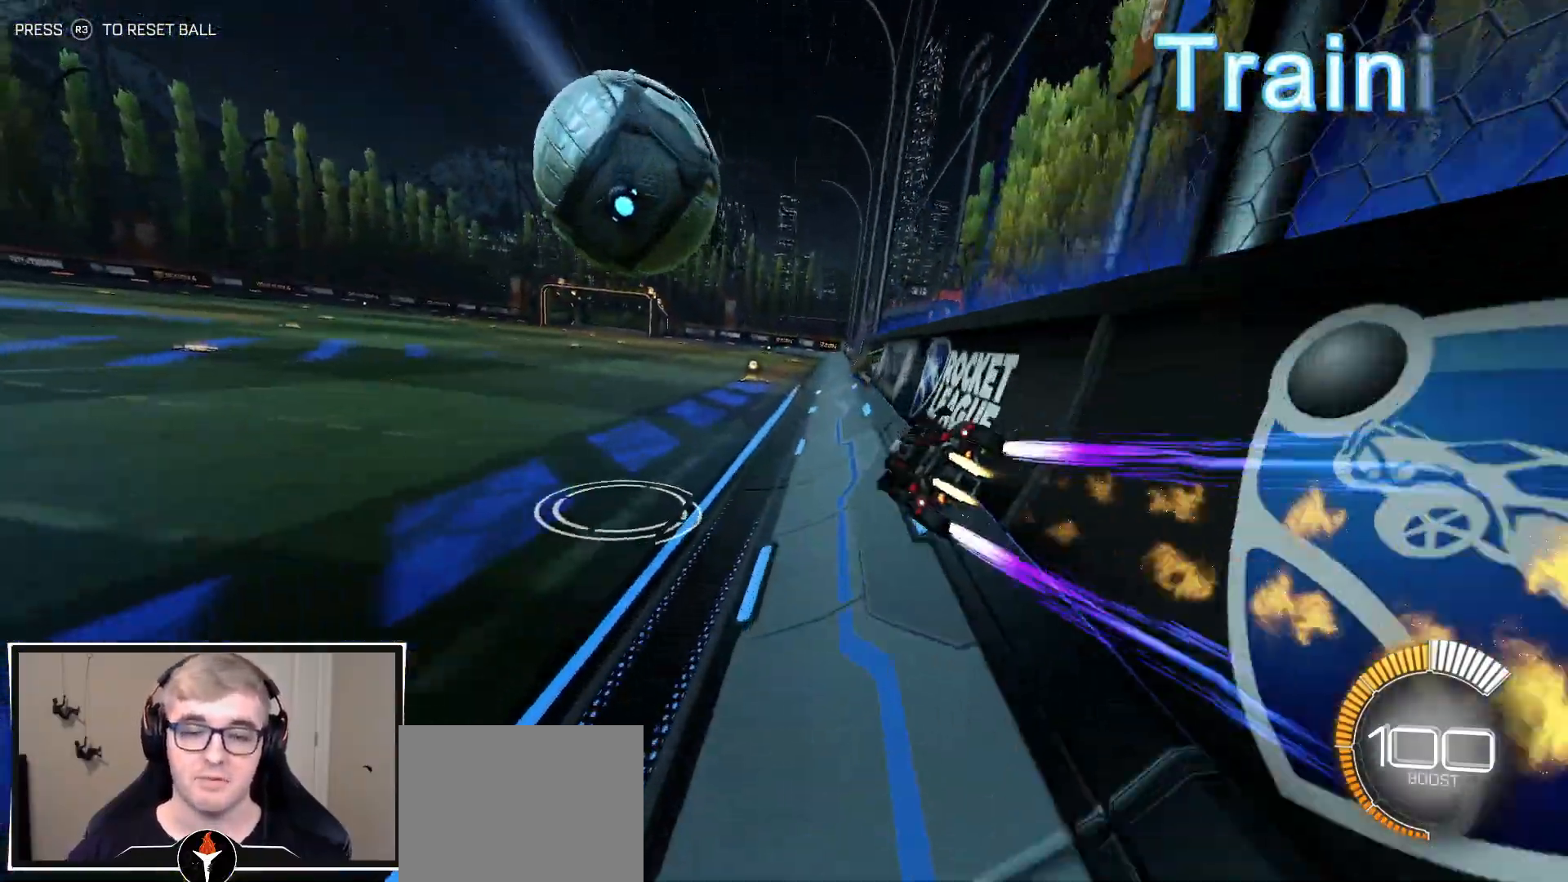
{"buttons": ["TRIANGLE", "R2"], "left_stick": "center", "right_stick": "center", "events": [[133, "R1", "up"], [350, "R2", "up"], [433, "R2", "down"], [500, "TRIANGLE", "down"]]}
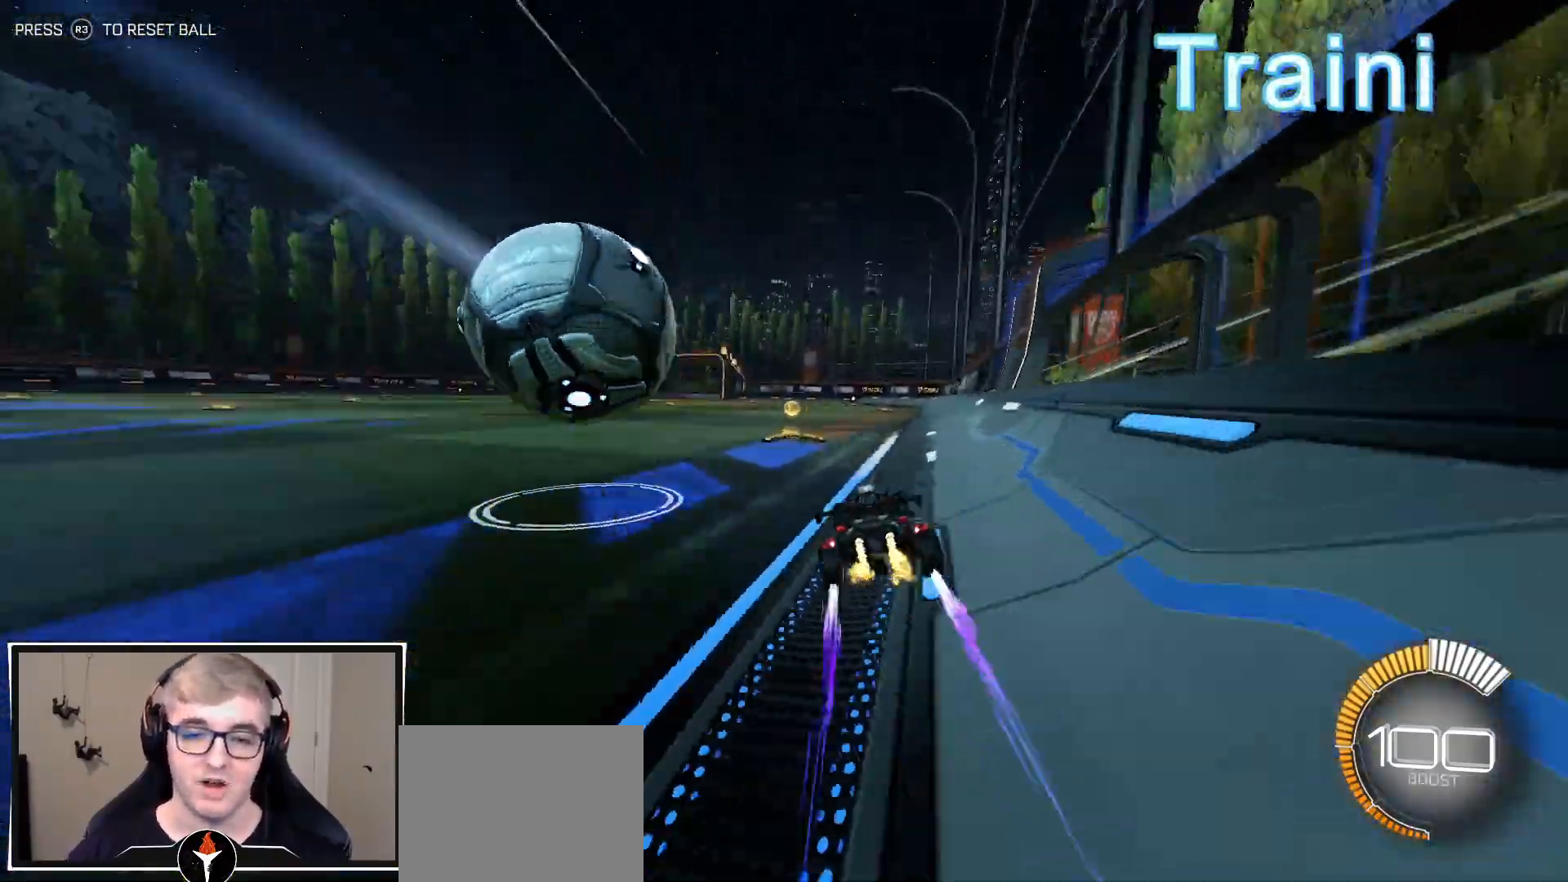
{"buttons": [], "left_stick": "center", "right_stick": "center", "events": [[83, "left_stick", "right"], [117, "TRIANGLE", "up"], [183, "R2", "up"], [233, "left_stick", "center"]]}
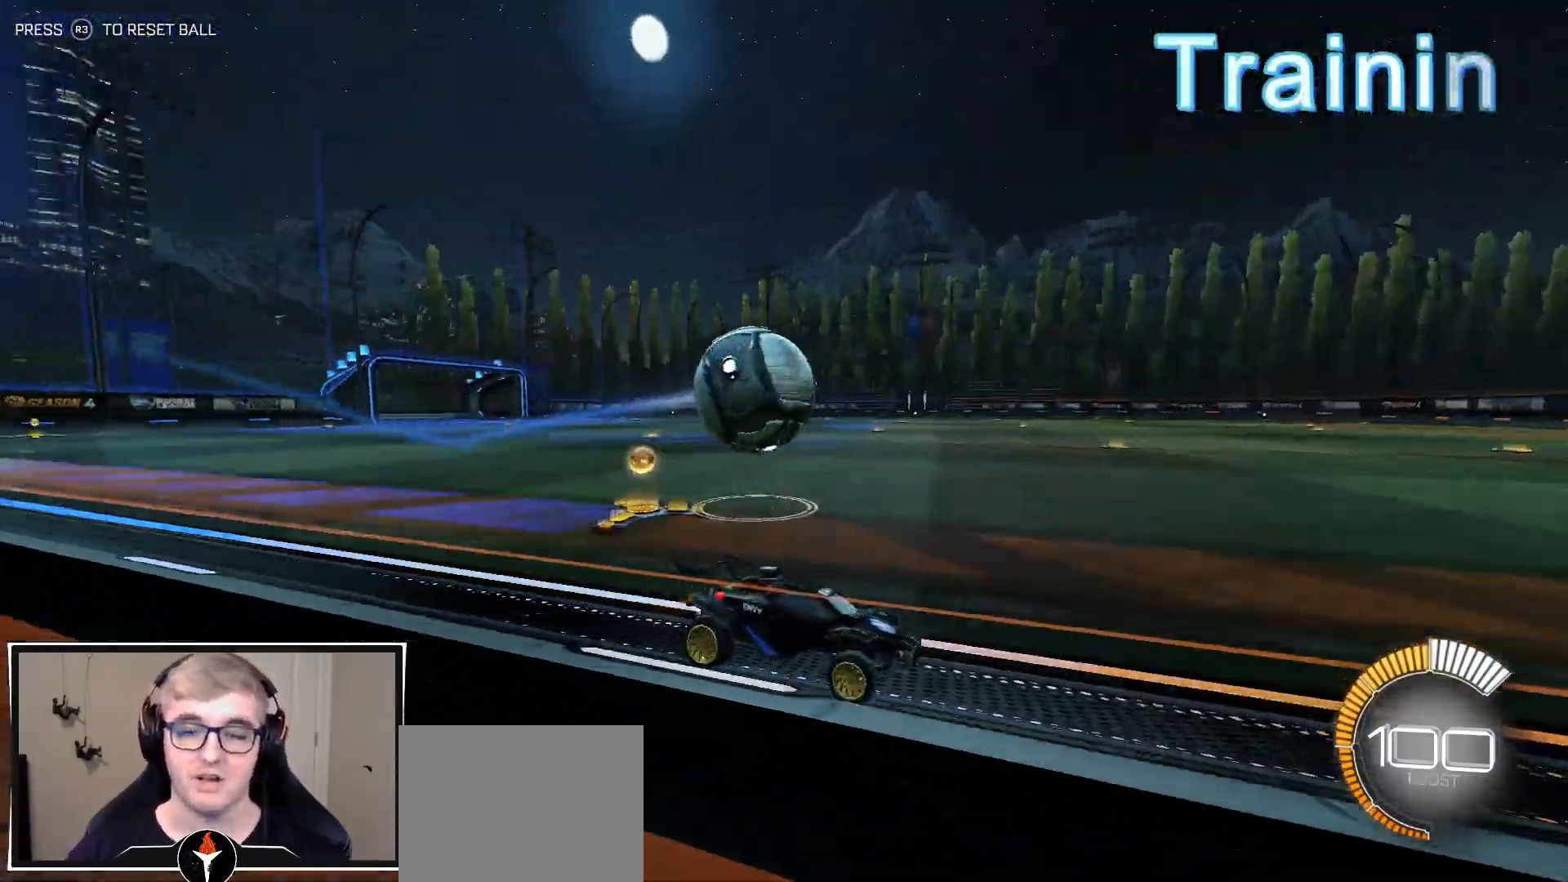
{"buttons": [], "left_stick": "center", "right_stick": "center", "events": []}
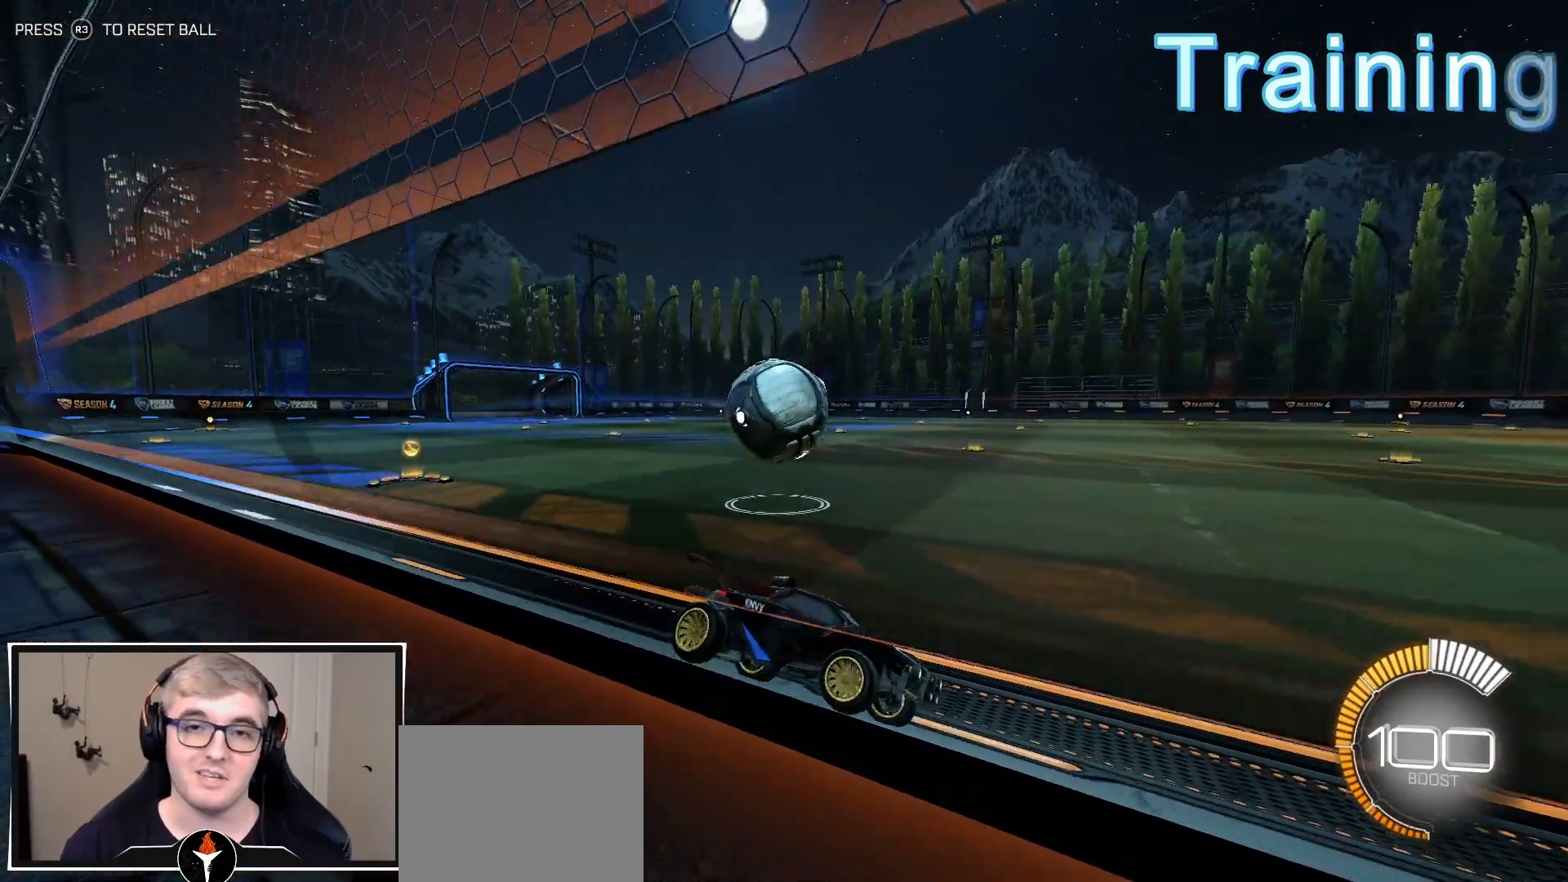
{"buttons": [], "left_stick": "center", "right_stick": "center", "events": []}
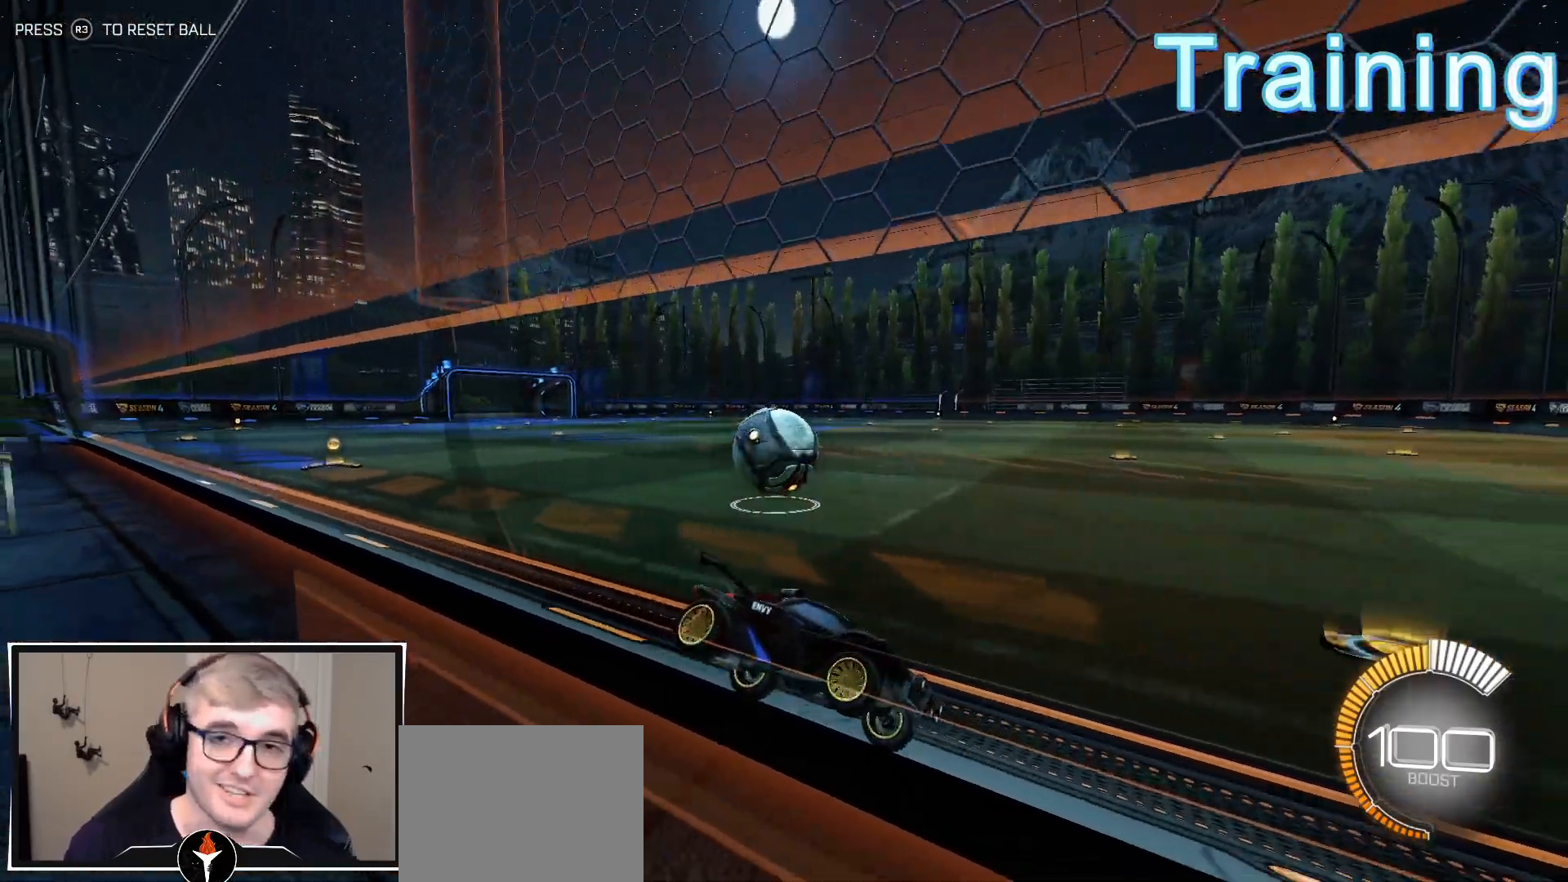
{"buttons": [], "left_stick": "center", "right_stick": "center", "events": []}
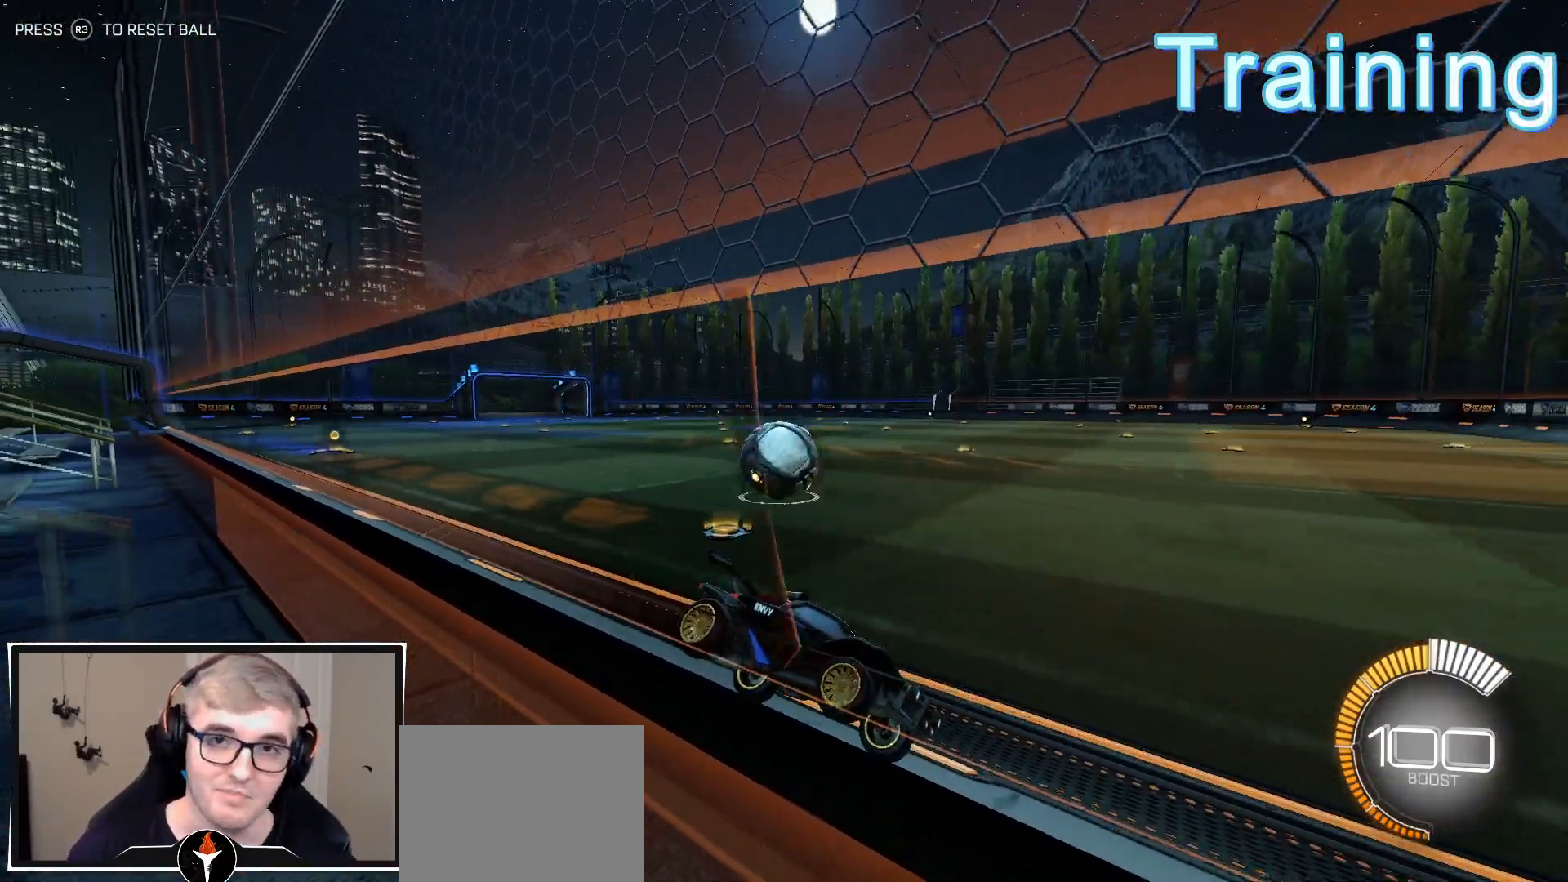
{"buttons": ["R2"], "left_stick": "left", "right_stick": "center", "events": [[117, "left_stick", "left"], [317, "R2", "down"]]}
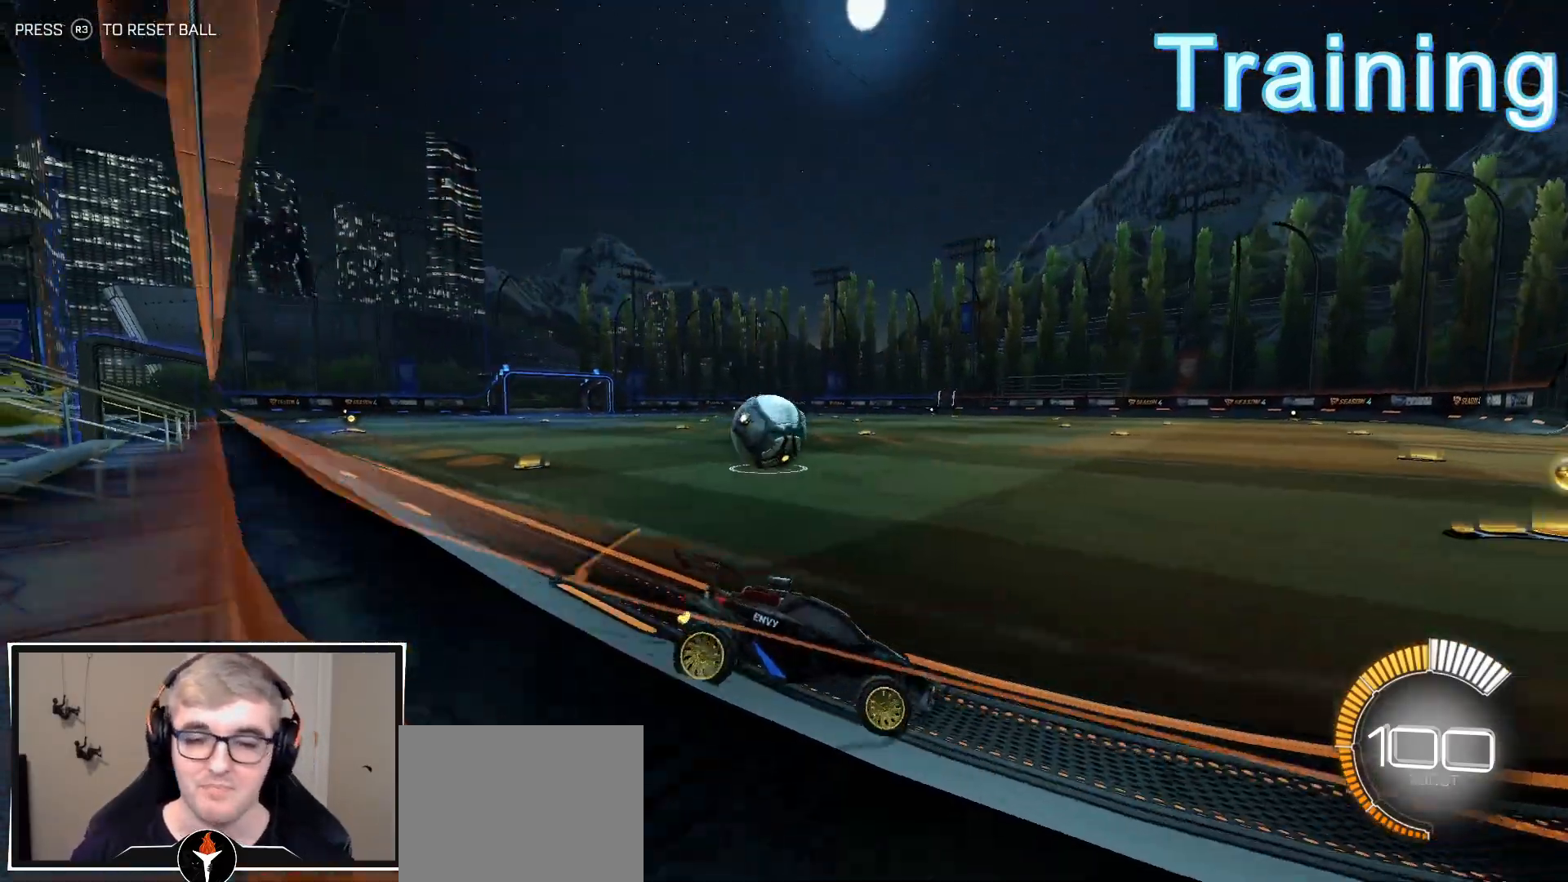
{"buttons": ["R2"], "left_stick": "left", "right_stick": "center", "events": [[217, "L2", "down"], [217, "R2", "up"], [367, "R2", "down"], [383, "L2", "up"]]}
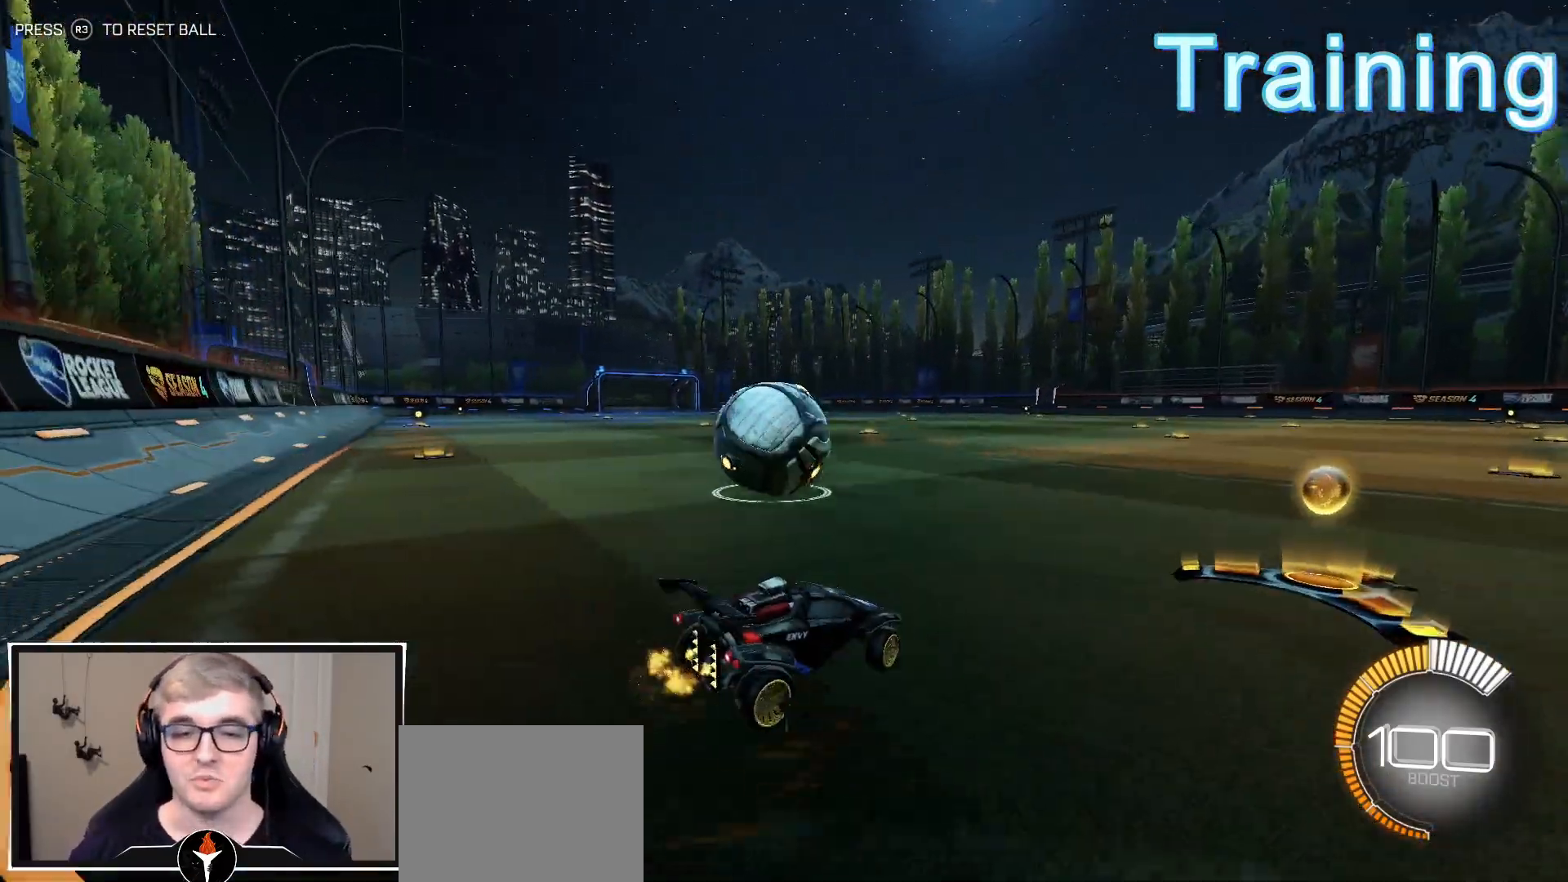
{"buttons": ["R1", "R2"], "left_stick": "right", "right_stick": "center", "events": [[183, "left_stick", "center"], [267, "left_stick", "right"], [317, "R1", "down"]]}
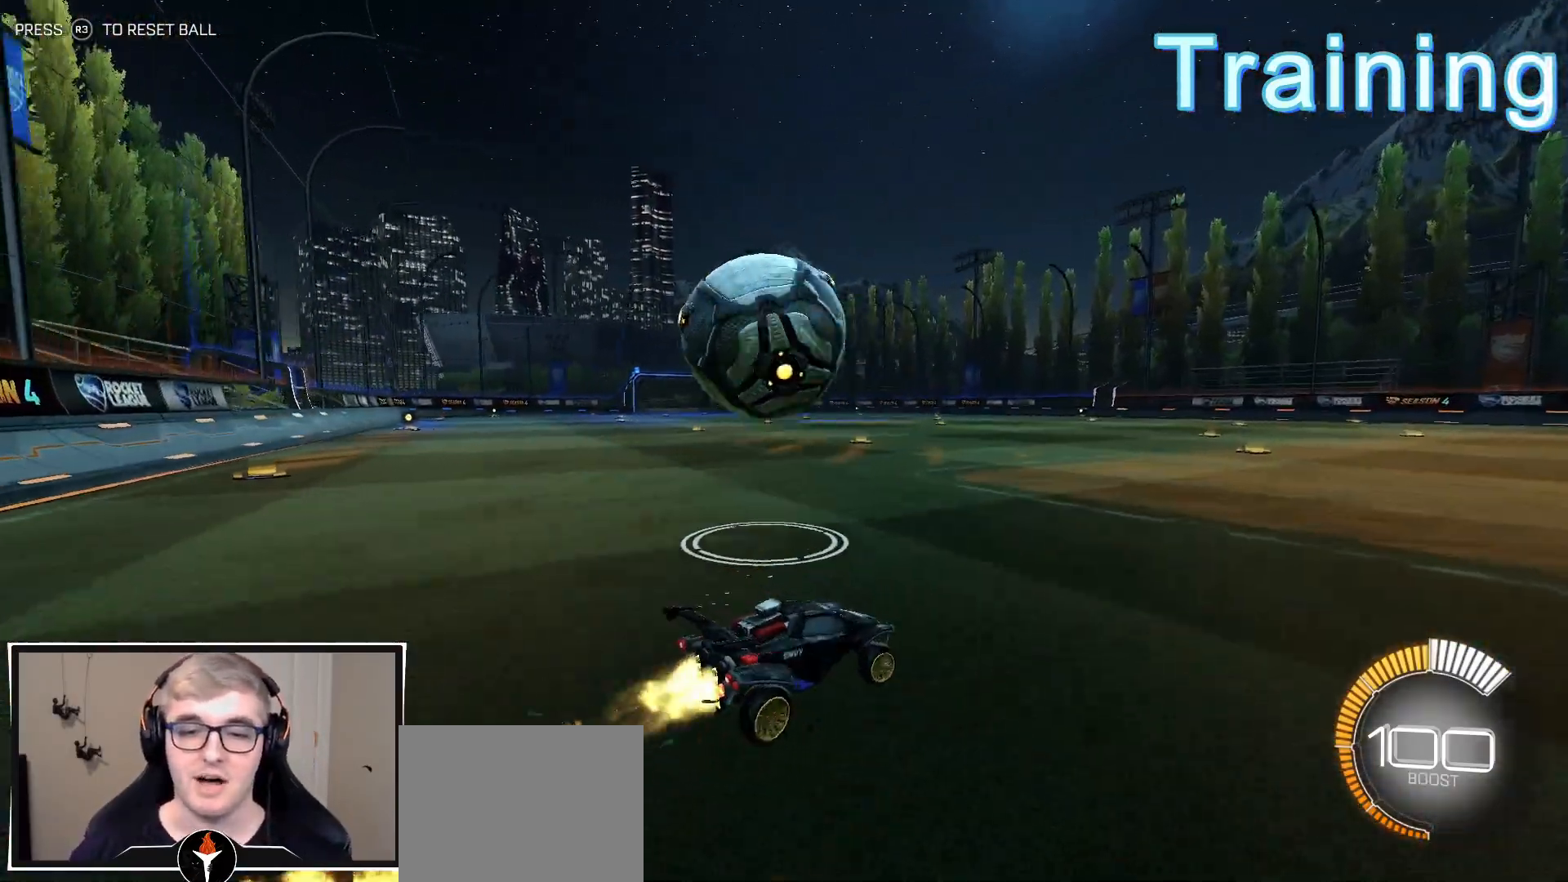
{"buttons": ["R1", "R2"], "left_stick": "left", "right_stick": "center", "events": [[50, "left_stick", "center"], [150, "left_stick", "left"]]}
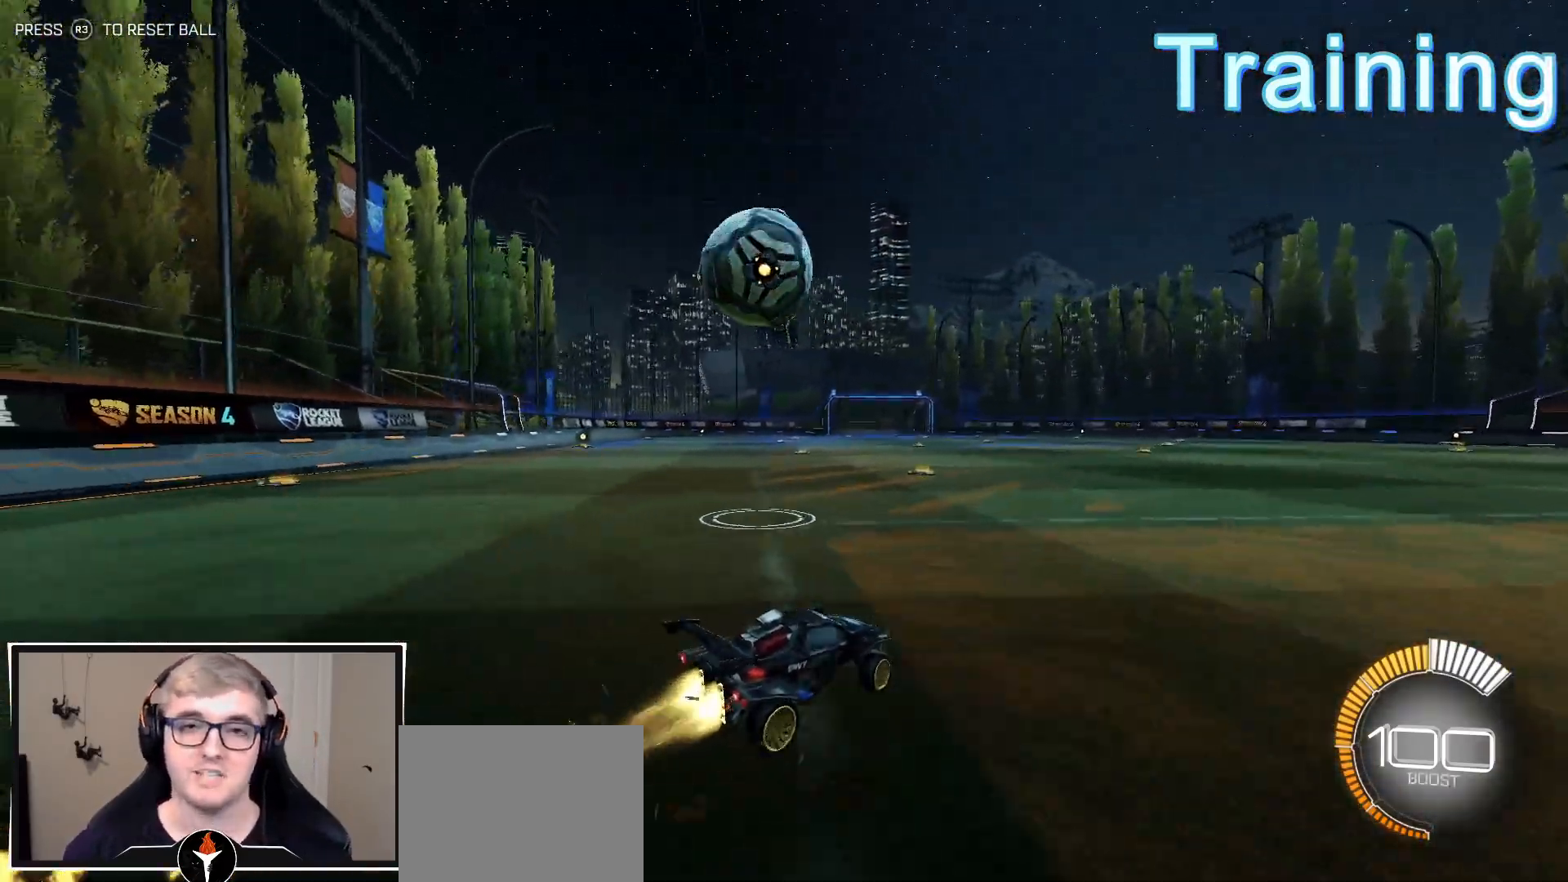
{"buttons": [], "left_stick": "center", "right_stick": "center", "events": [[67, "TRIANGLE", "down"], [183, "TRIANGLE", "up"], [183, "left_stick", "center"], [200, "R1", "up"], [400, "R2", "up"]]}
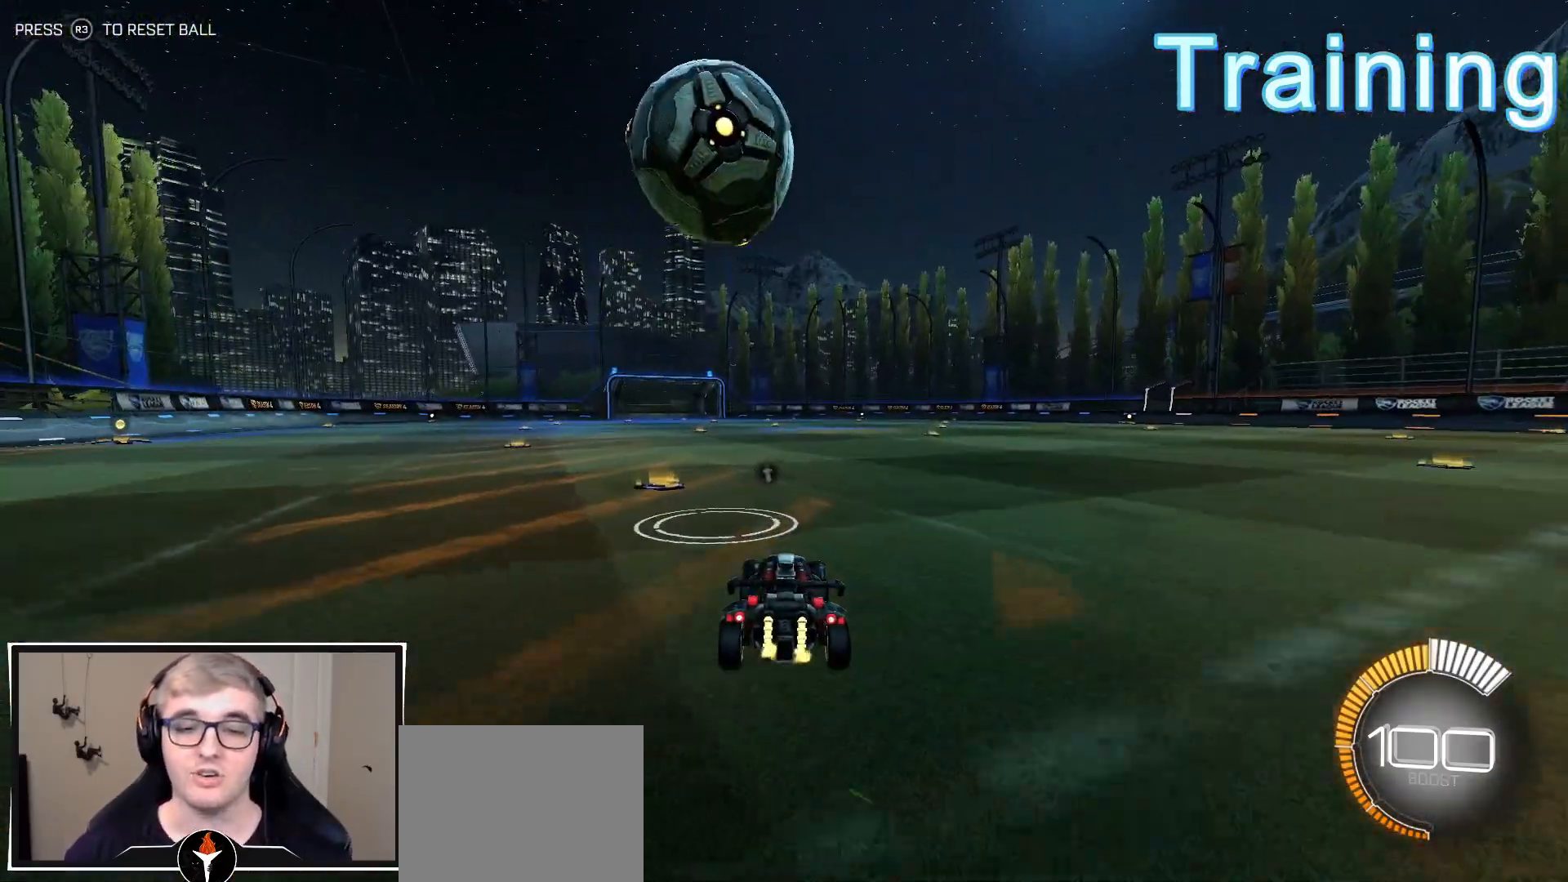
{"buttons": ["R2"], "left_stick": "left", "right_stick": "center", "events": [[50, "left_stick", "right"], [117, "R2", "down"], [167, "left_stick", "center"], [350, "left_stick", "right"], [483, "left_stick", "left"]]}
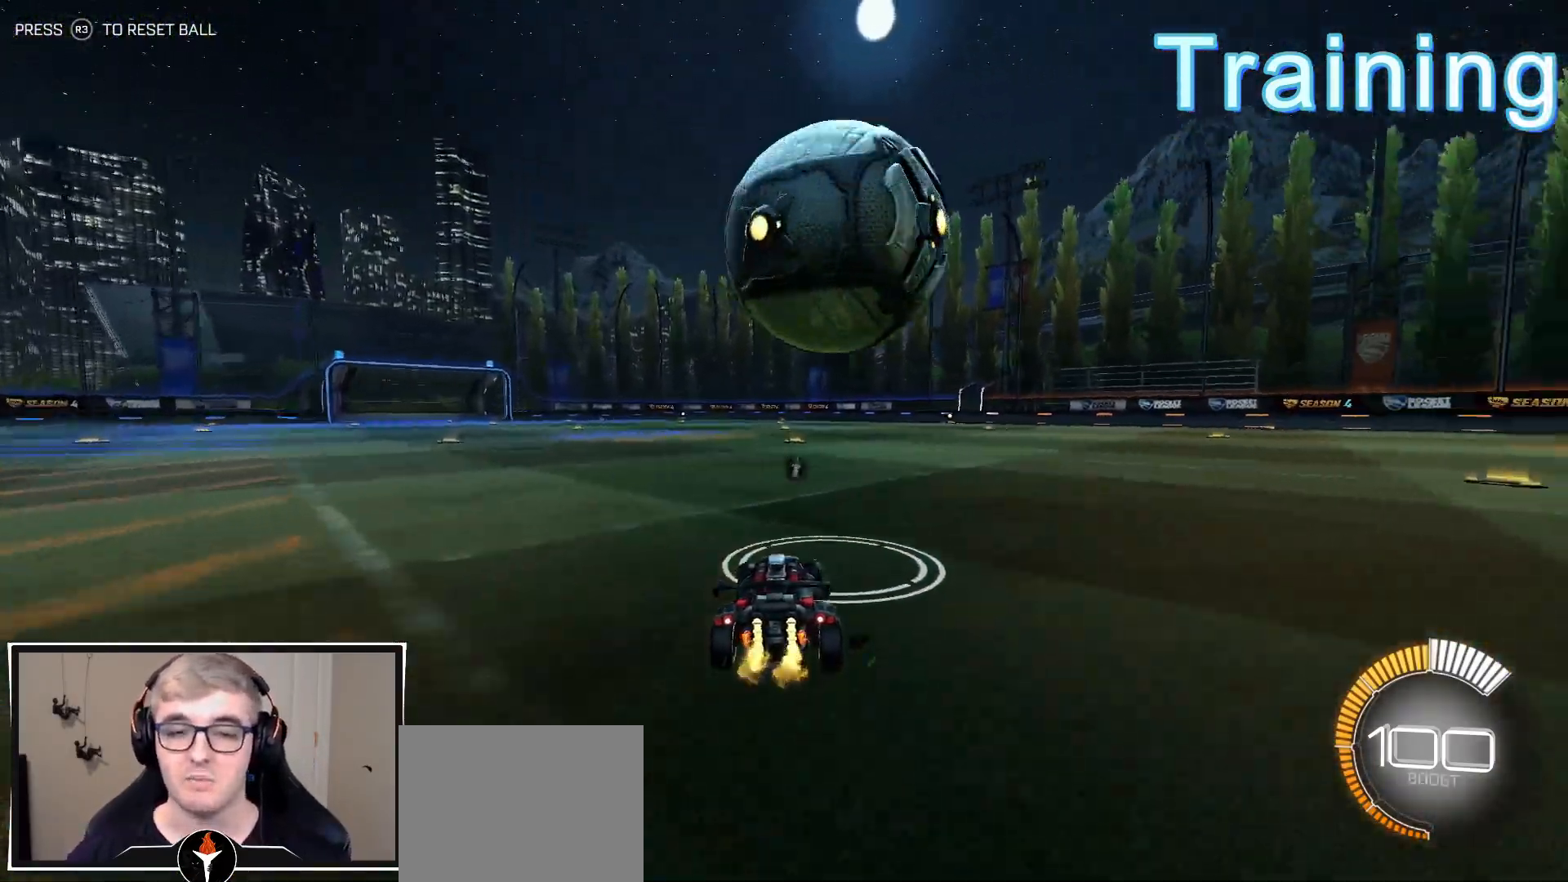
{"buttons": ["R1", "R2"], "left_stick": "center", "right_stick": "center", "events": [[17, "left_stick", "center"], [217, "left_stick", "right"], [367, "R1", "down"], [483, "left_stick", "center"]]}
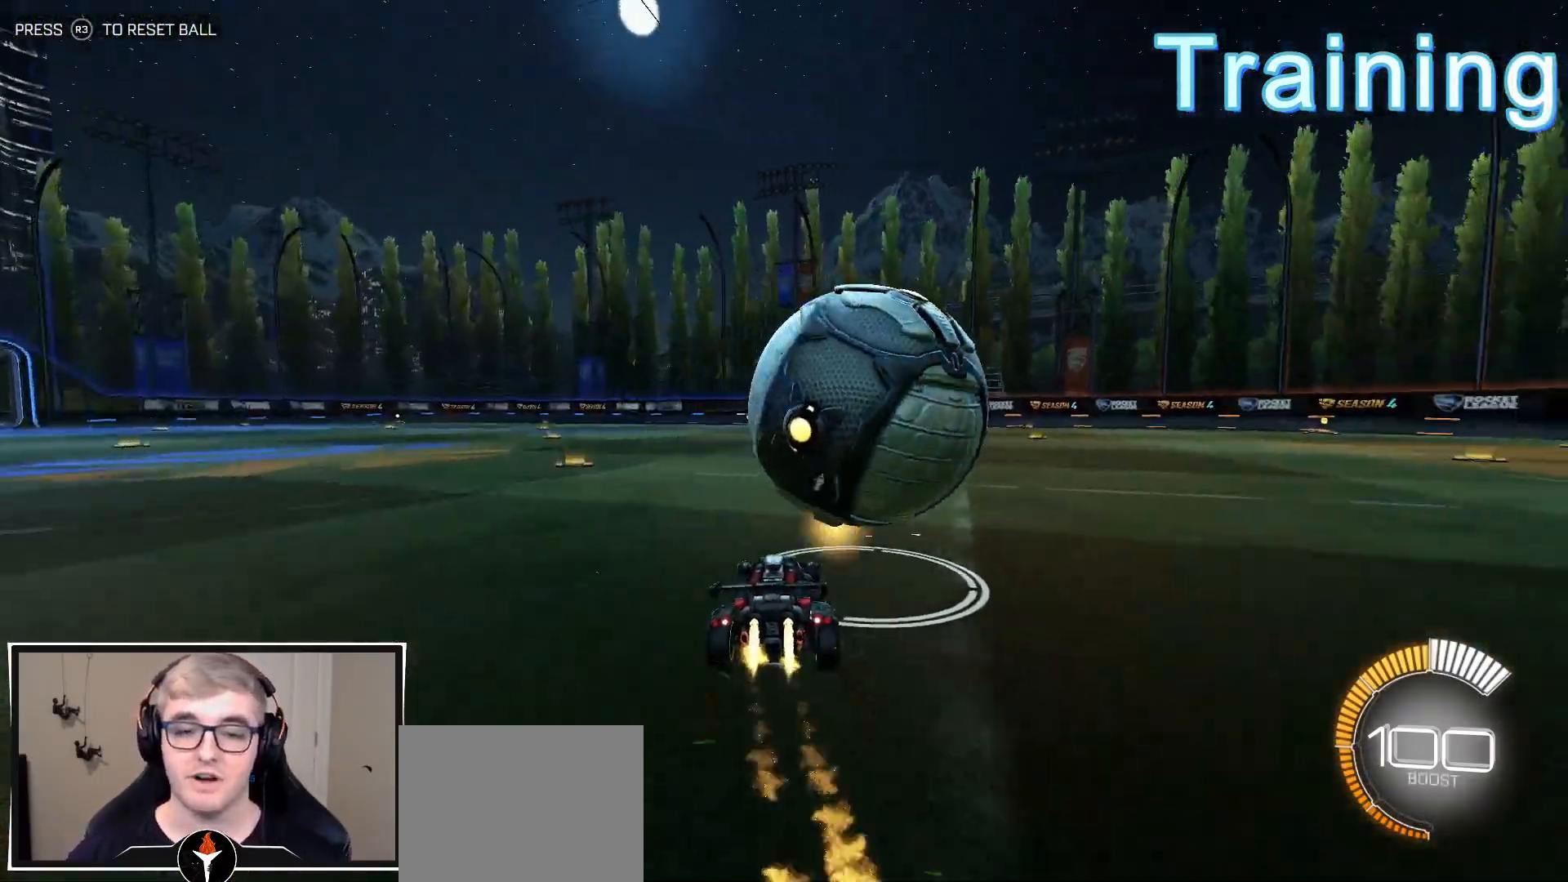
{"buttons": ["TRIANGLE", "R1", "R2"], "left_stick": "center", "right_stick": "center", "events": [[100, "R1", "up"], [167, "left_stick", "right"], [333, "left_stick", "center"], [450, "R1", "down"], [500, "TRIANGLE", "down"]]}
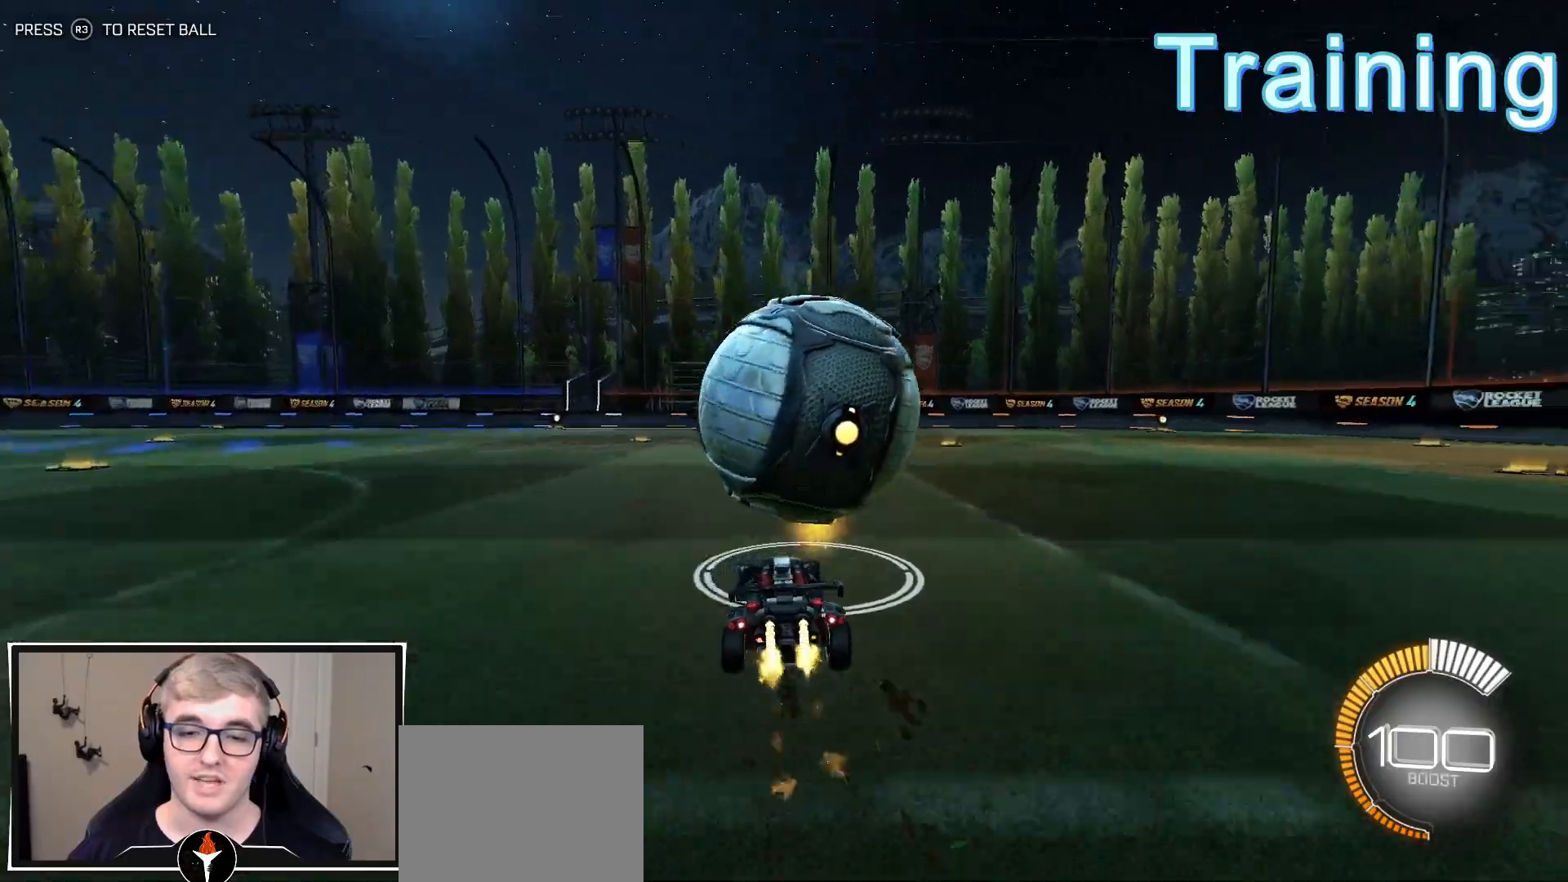
{"buttons": ["TRIANGLE", "R1", "R2"], "left_stick": "center", "right_stick": "center", "events": [[100, "TRIANGLE", "up"], [150, "R1", "up"], [467, "R1", "down"], [500, "TRIANGLE", "down"]]}
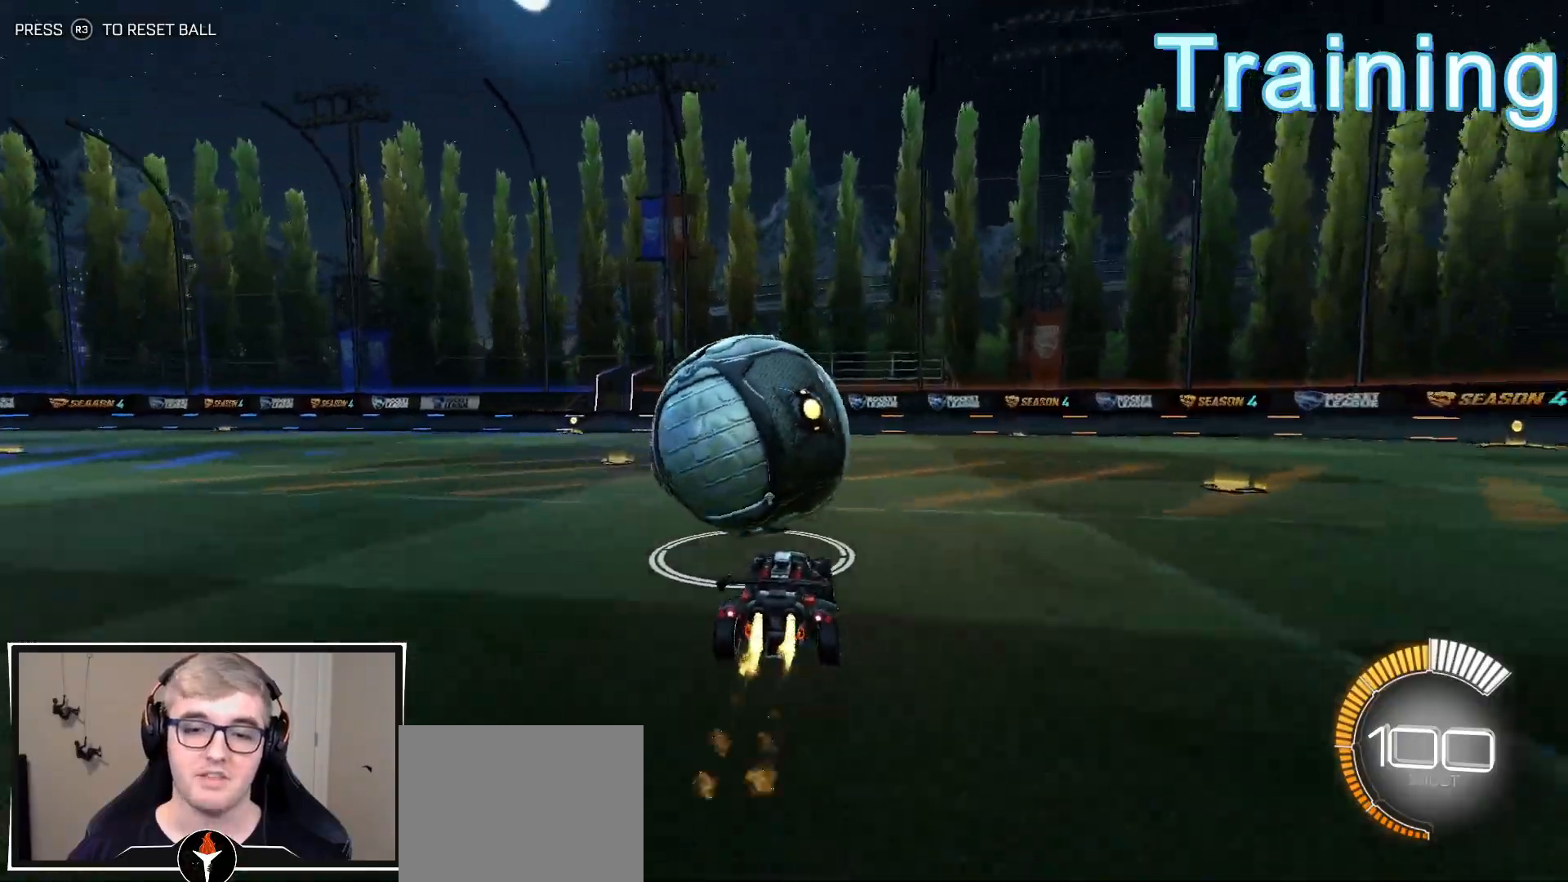
{"buttons": [], "left_stick": "right", "right_stick": "center", "events": [[50, "left_stick", "left"], [100, "left_stick", "center"], [117, "TRIANGLE", "up"], [200, "R1", "up"], [283, "TRIANGLE", "down"], [383, "TRIANGLE", "up"], [417, "left_stick", "right"], [467, "R2", "up"]]}
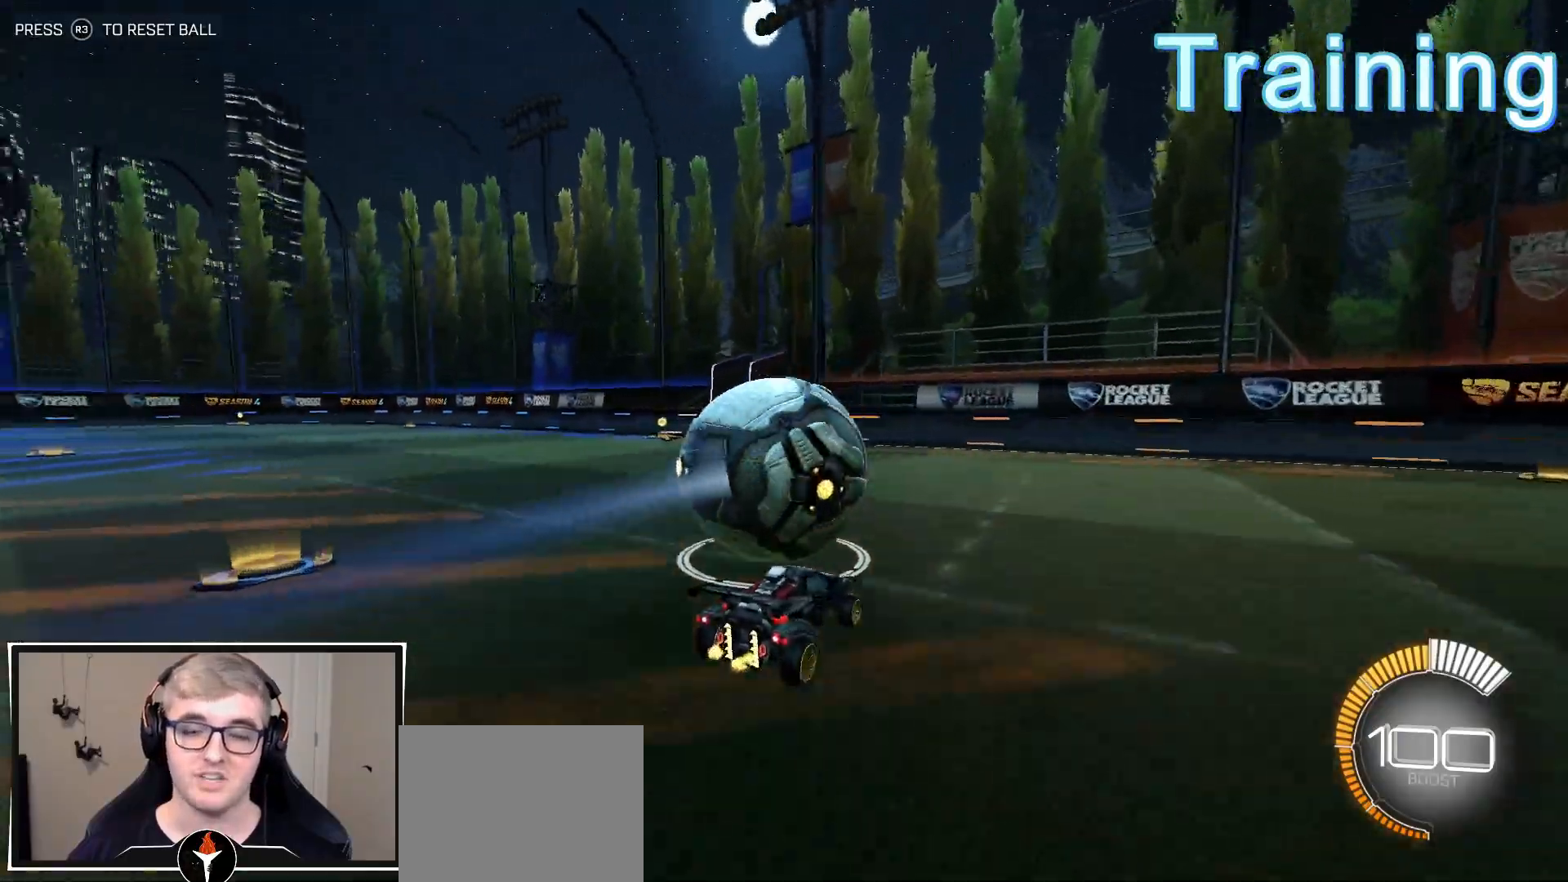
{"buttons": [], "left_stick": "left", "right_stick": "center", "events": [[133, "left_stick", "center"], [433, "left_stick", "left"]]}
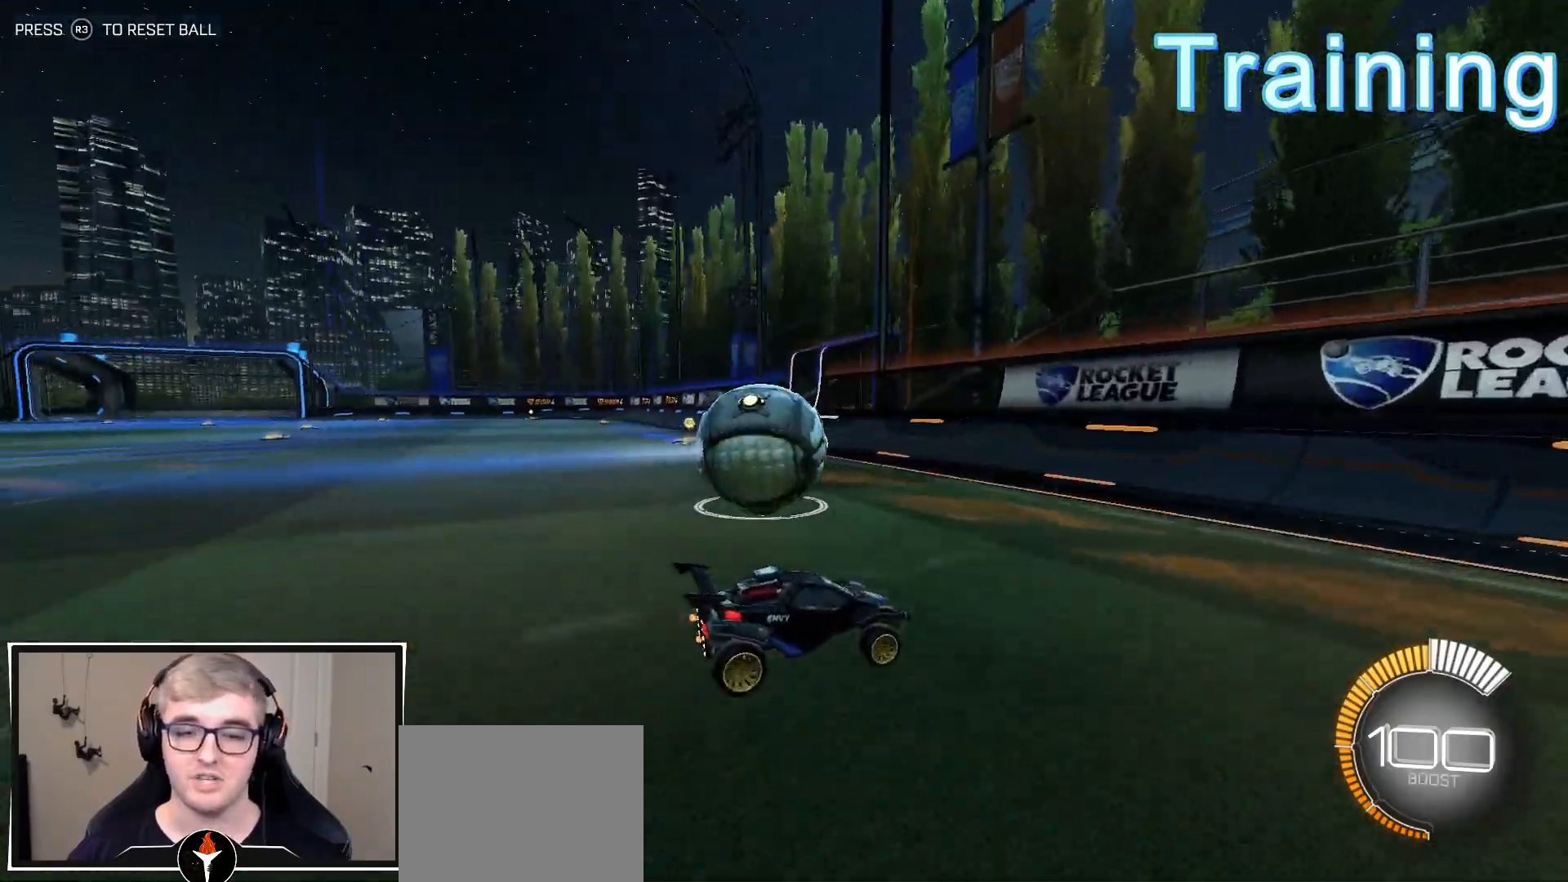
{"buttons": ["R2"], "left_stick": "left", "right_stick": "center", "events": [[250, "R2", "down"], [283, "left_stick", "center"], [433, "left_stick", "left"]]}
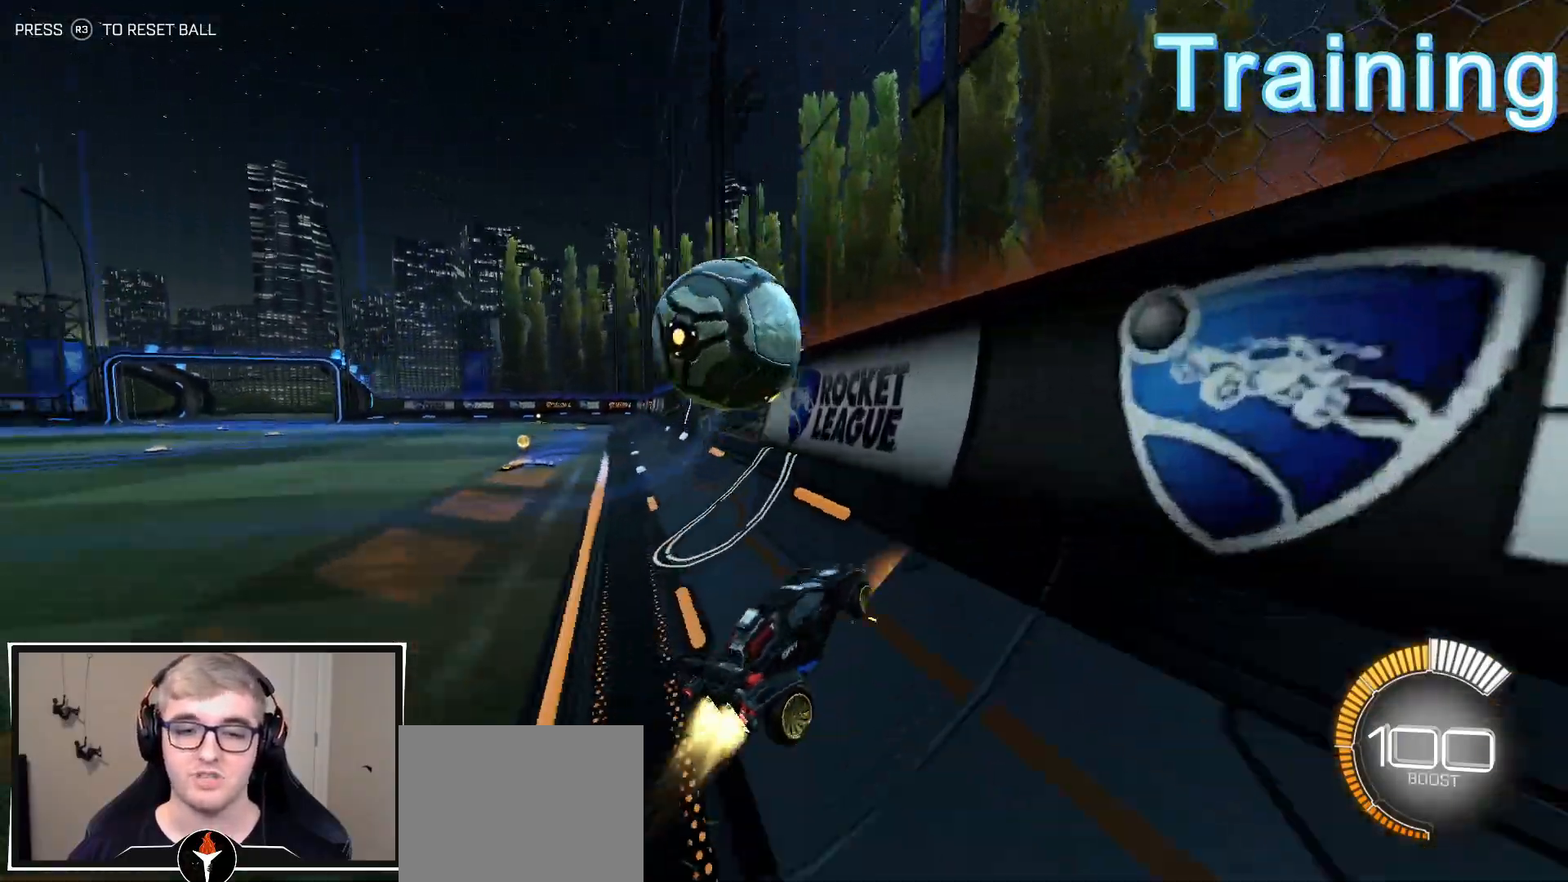
{"buttons": ["CIRCLE", "R2"], "left_stick": "down-right", "right_stick": "center", "events": [[17, "R1", "down"], [100, "left_stick", "center"], [167, "left_stick", "left"], [217, "left_stick", "center"], [250, "R1", "up"], [350, "CROSS", "down"], [350, "left_stick", "down-right"], [467, "CROSS", "up"], [483, "CIRCLE", "down"]]}